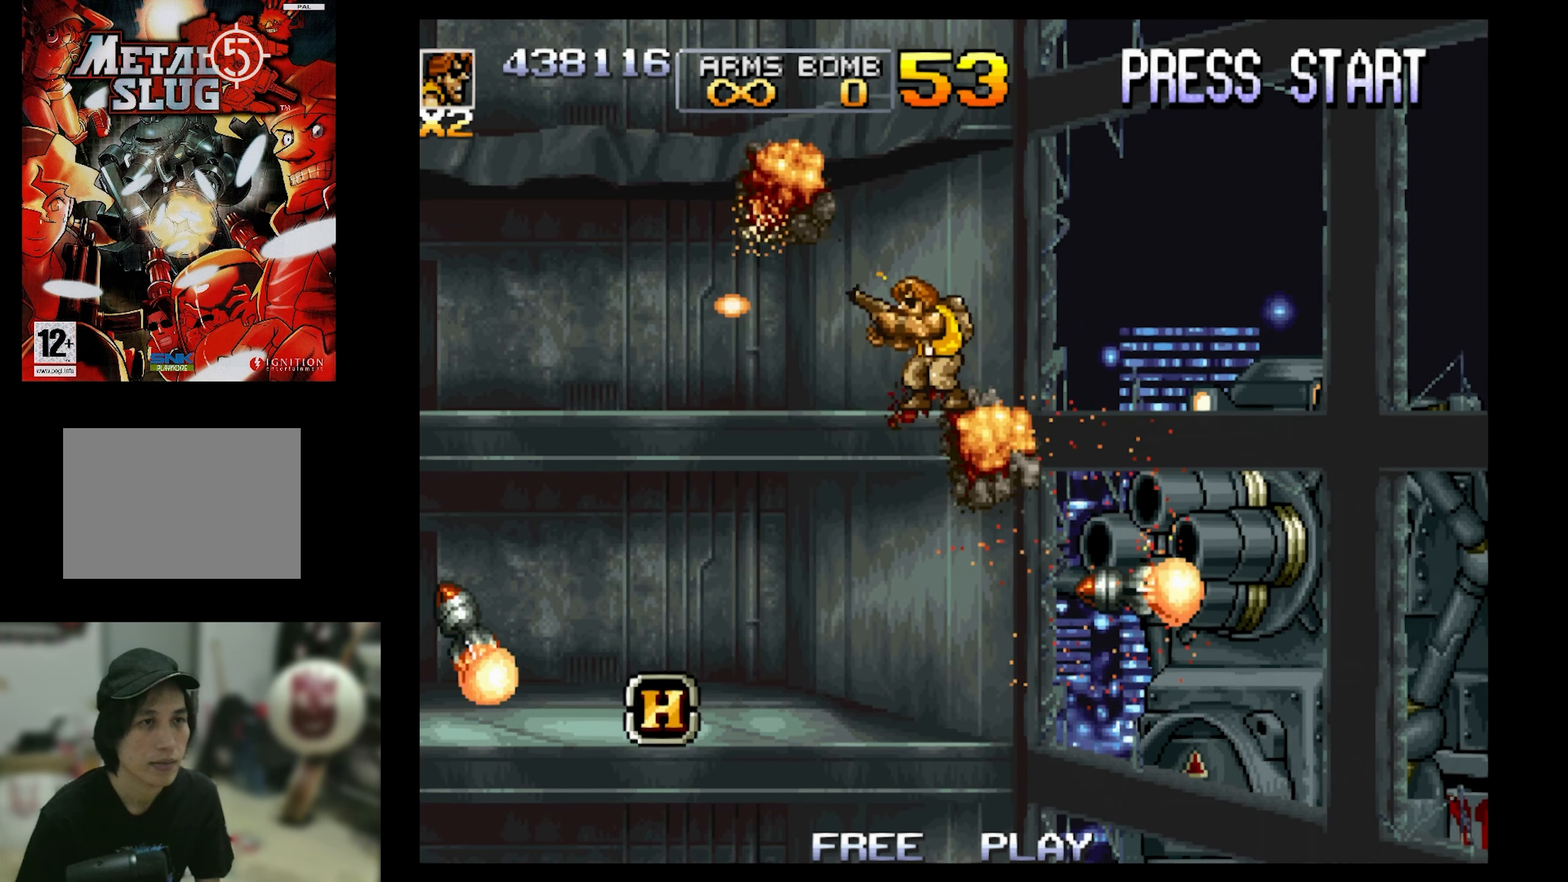
Gameplay with a controller (PlayStation layout); each line is a JSON object with the inputs held at the frame after it. "events" lists button and stick changes between this image and that frame as [ms after this image, input, new state], when the widget could be followed in between. Not read: L3 R3 left_stick right_stick.
{"buttons": ["SQUARE", "DPAD_LEFT"], "events": [[133, "DPAD_LEFT", "down"]]}
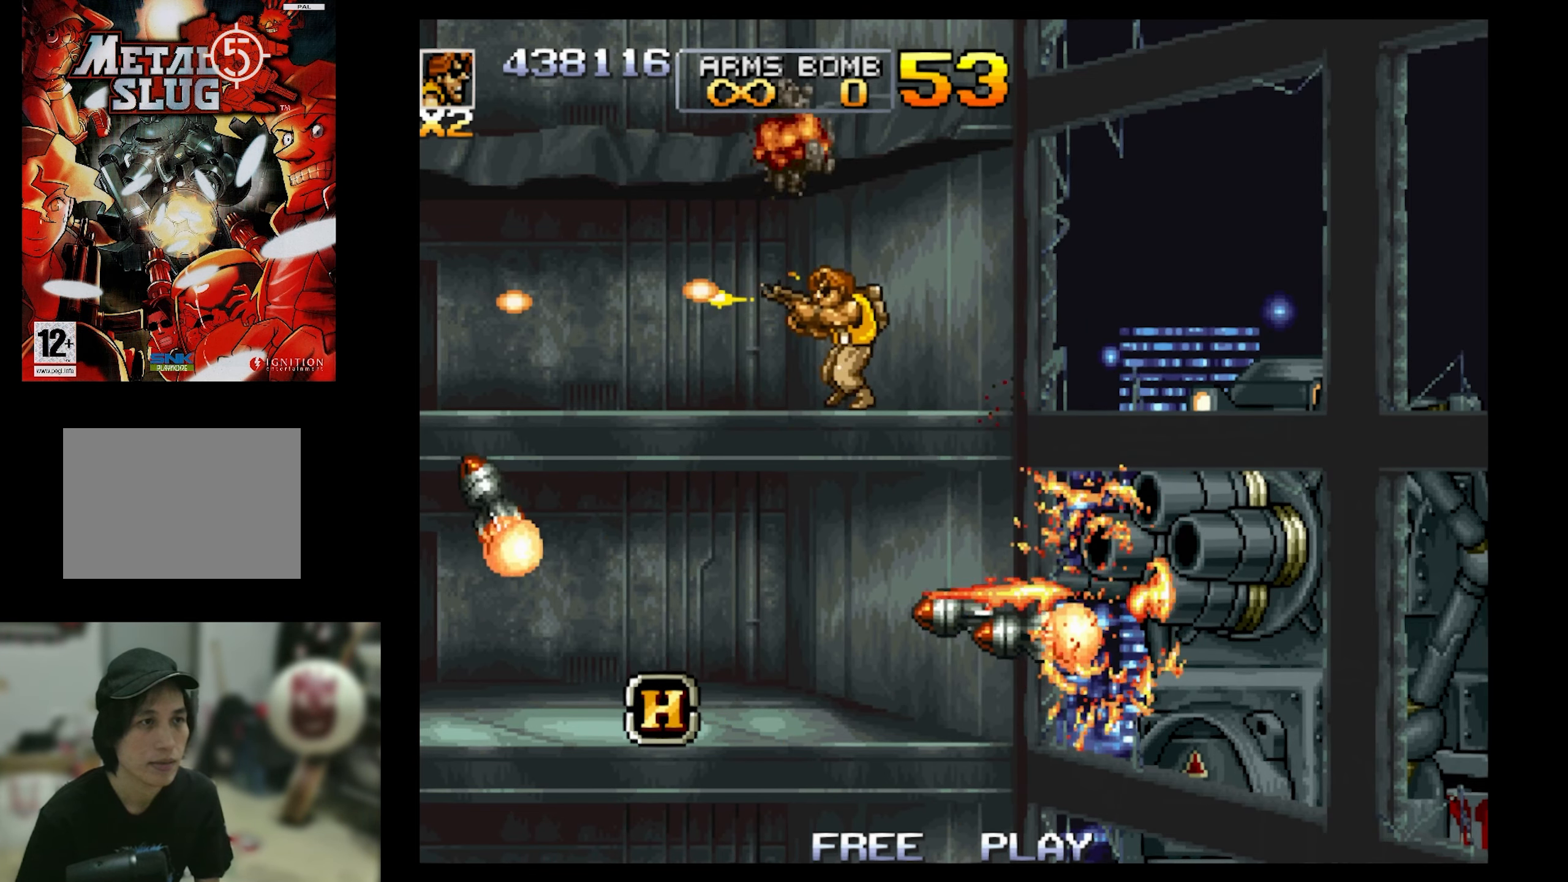
{"buttons": ["SQUARE", "DPAD_DOWN"], "events": [[50, "DPAD_LEFT", "up"], [416, "DPAD_DOWN", "down"]]}
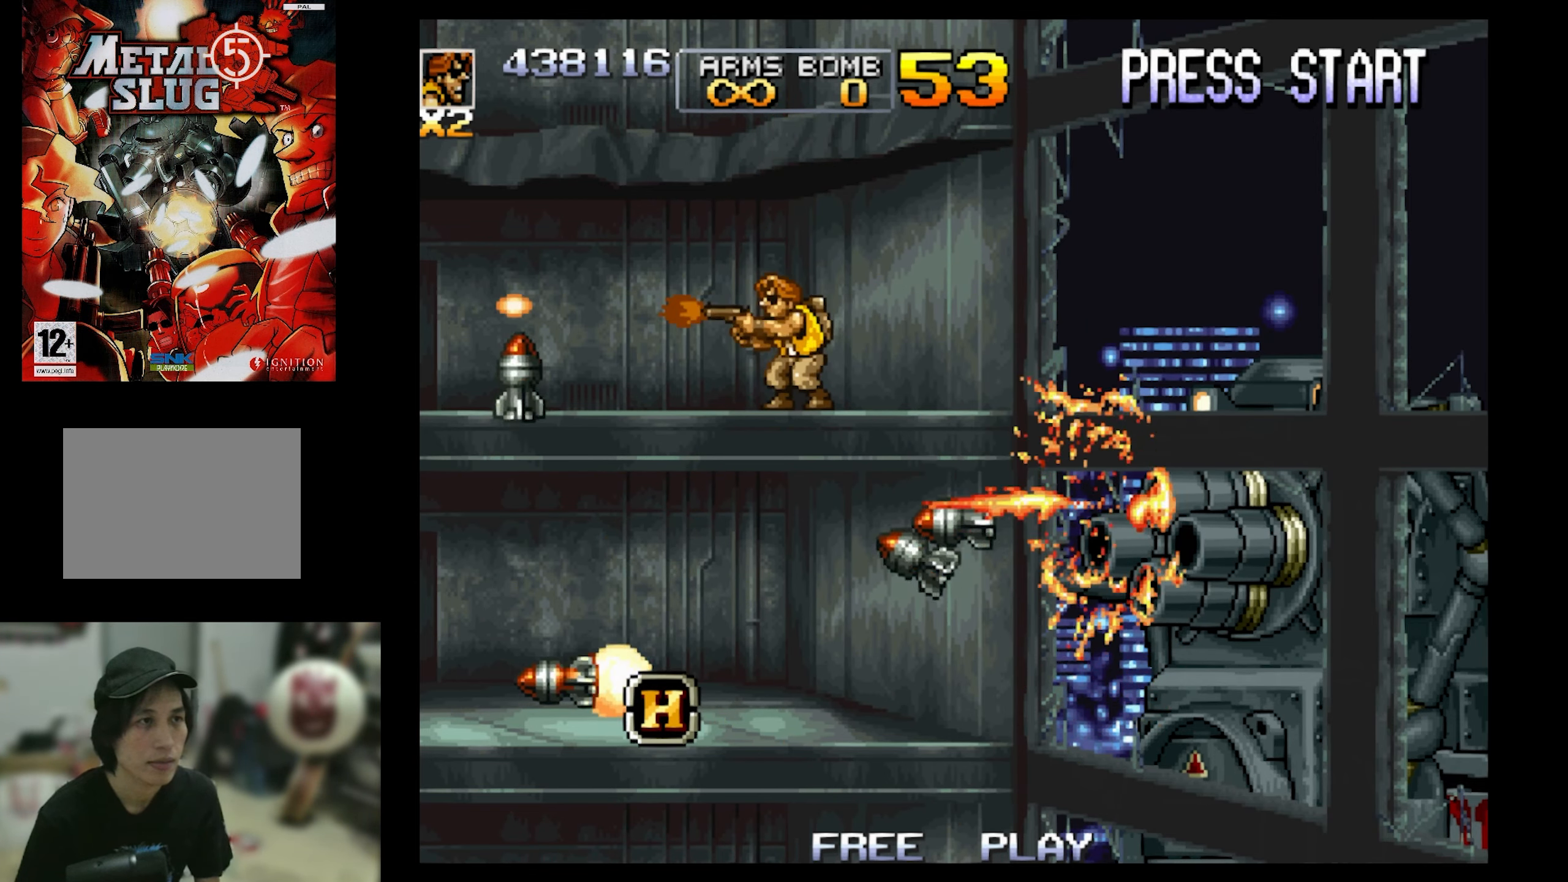
{"buttons": ["SQUARE"], "events": [[366, "DPAD_DOWN", "up"]]}
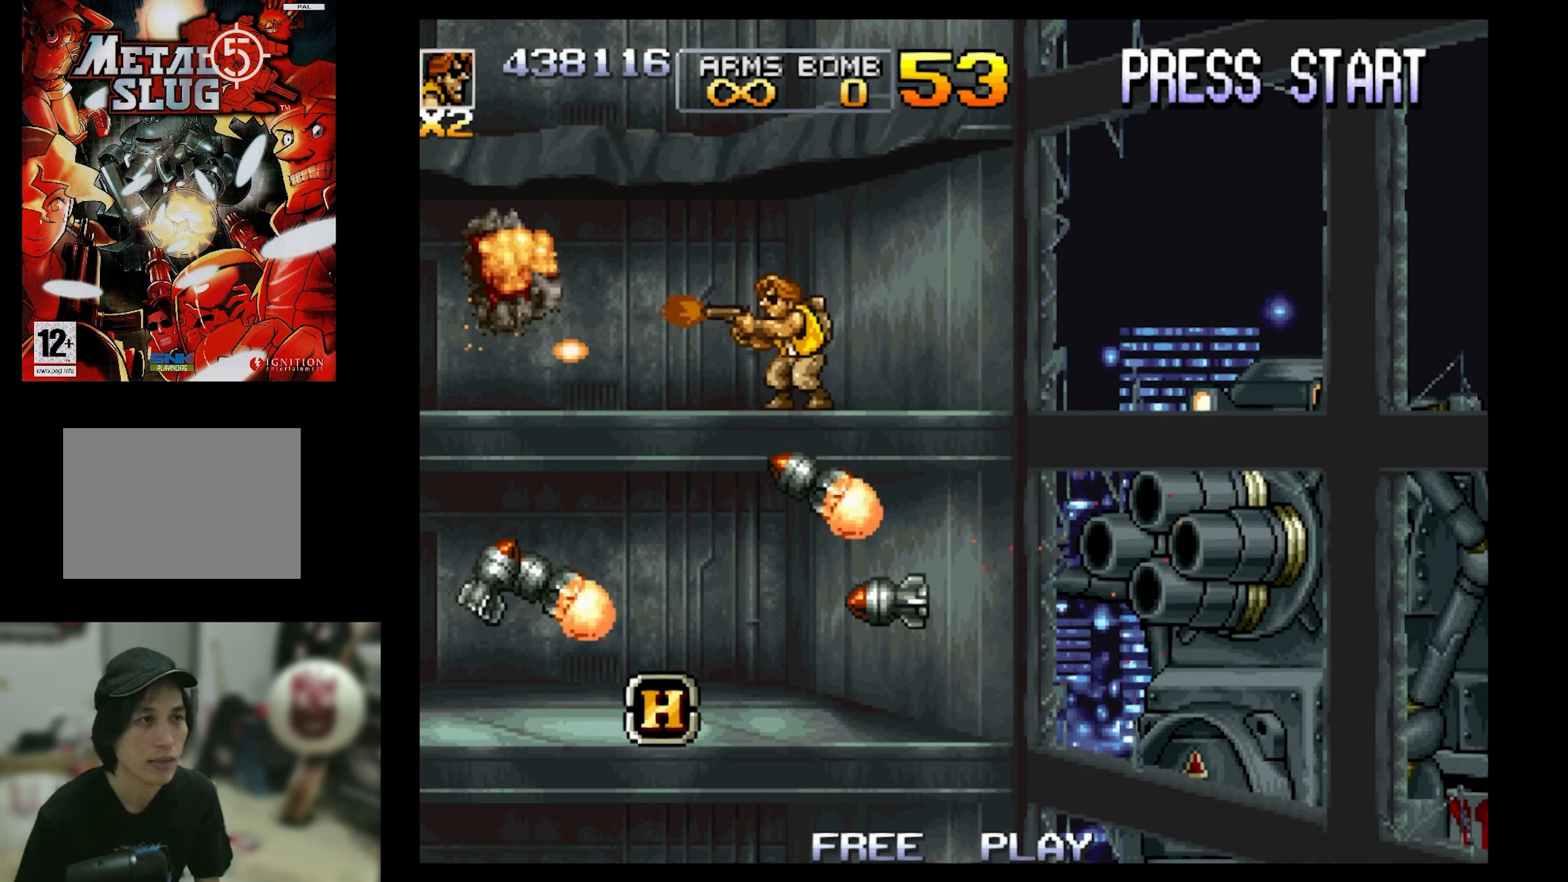
{"buttons": ["SQUARE", "DPAD_DOWN", "DPAD_RIGHT"], "events": [[50, "CROSS", "down"], [50, "DPAD_DOWN", "down"], [50, "DPAD_LEFT", "down"], [200, "CROSS", "up"], [200, "DPAD_LEFT", "up"], [266, "DPAD_RIGHT", "down"], [300, "CROSS", "down"], [433, "CROSS", "up"]]}
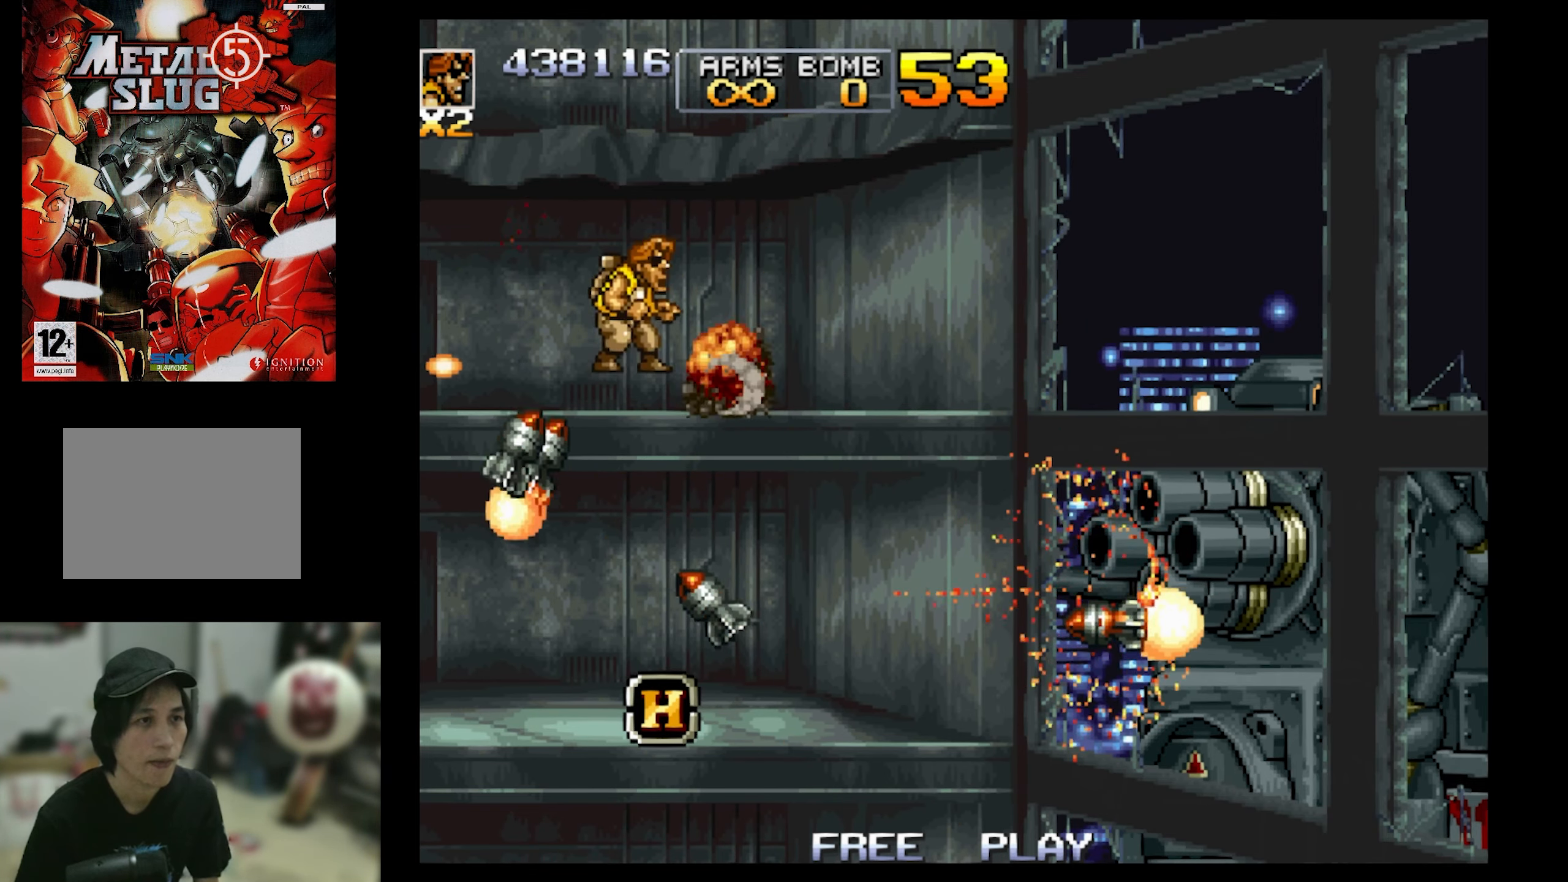
{"buttons": [], "events": [[16, "CROSS", "down"], [116, "DPAD_DOWN", "up"], [233, "CROSS", "up"], [233, "DPAD_DOWN", "down"], [283, "CROSS", "down"], [283, "DPAD_RIGHT", "up"], [333, "DPAD_LEFT", "down"], [400, "DPAD_DOWN", "up"], [400, "DPAD_LEFT", "up"], [450, "CROSS", "up"], [500, "SQUARE", "up"]]}
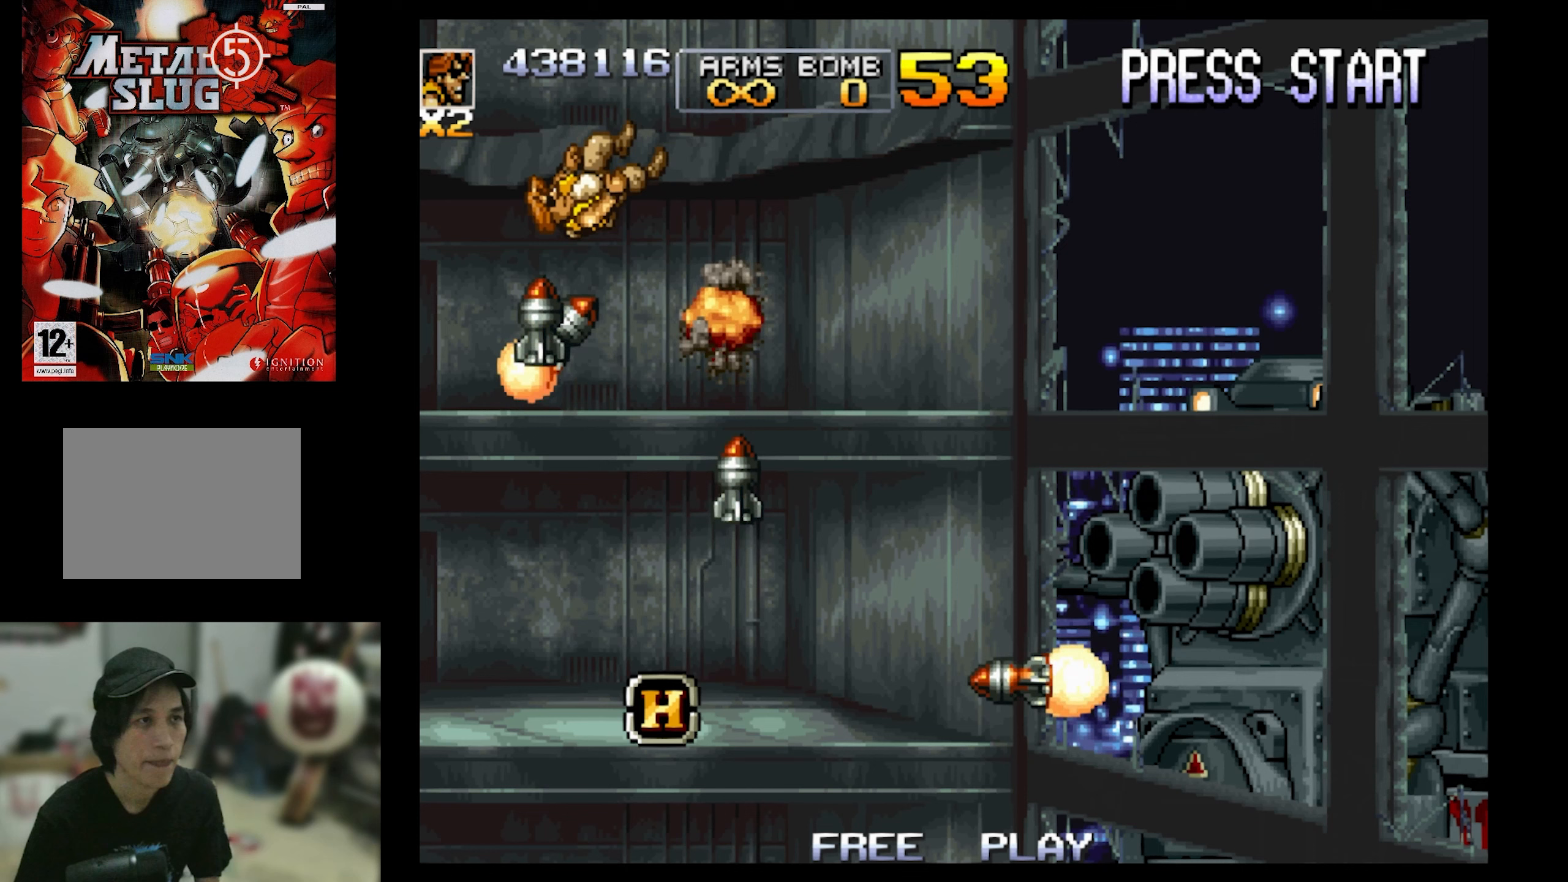
{"buttons": [], "events": [[167, "SQUARE", "down"], [283, "SQUARE", "up"]]}
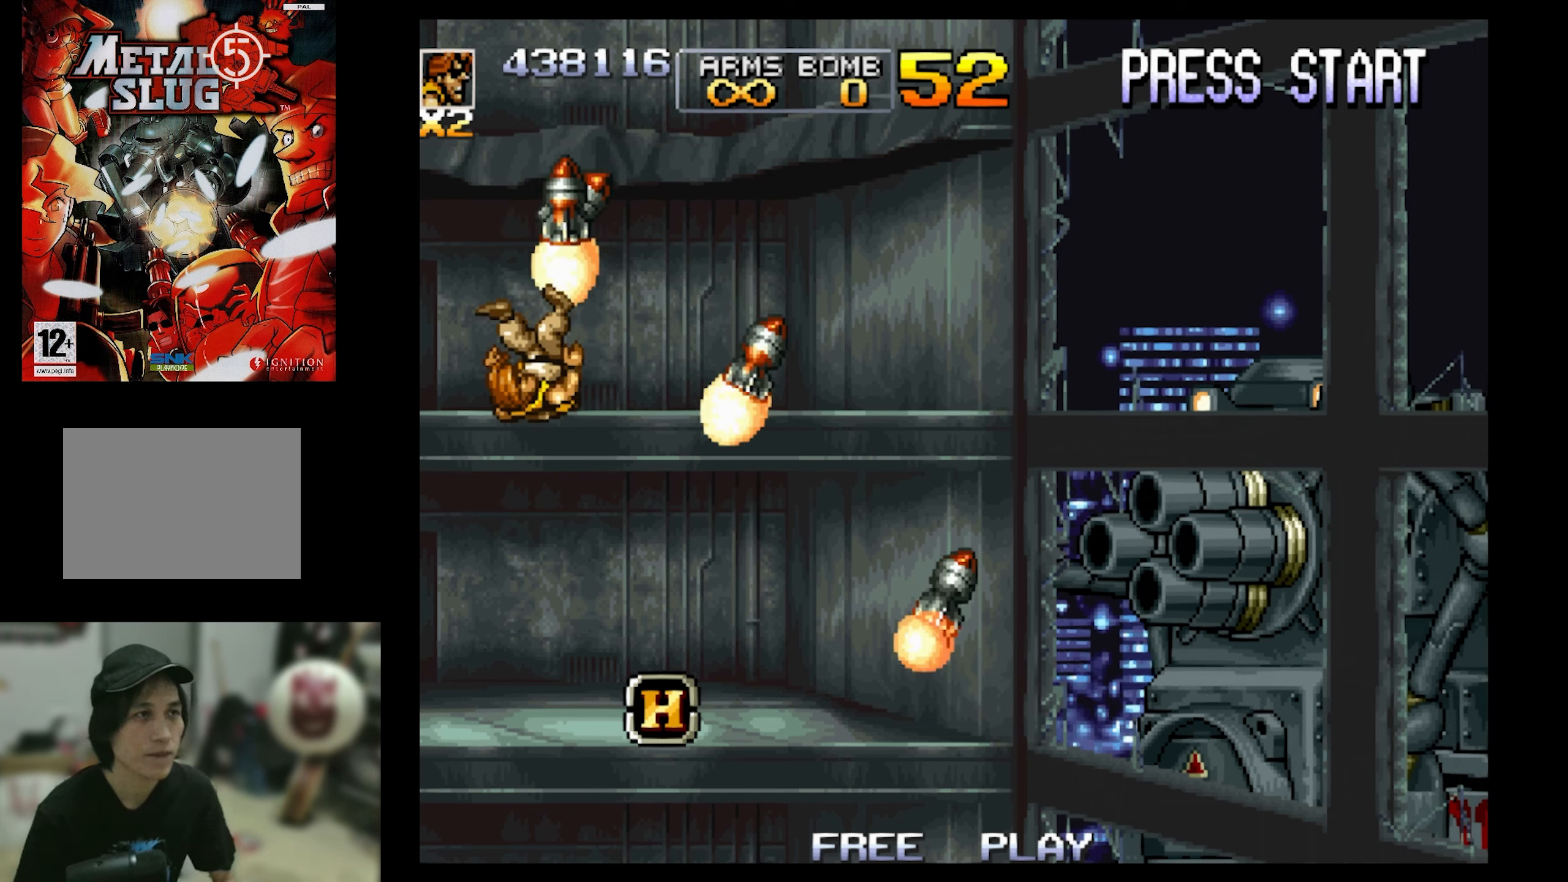
{"buttons": ["SQUARE"], "events": [[333, "SQUARE", "down"]]}
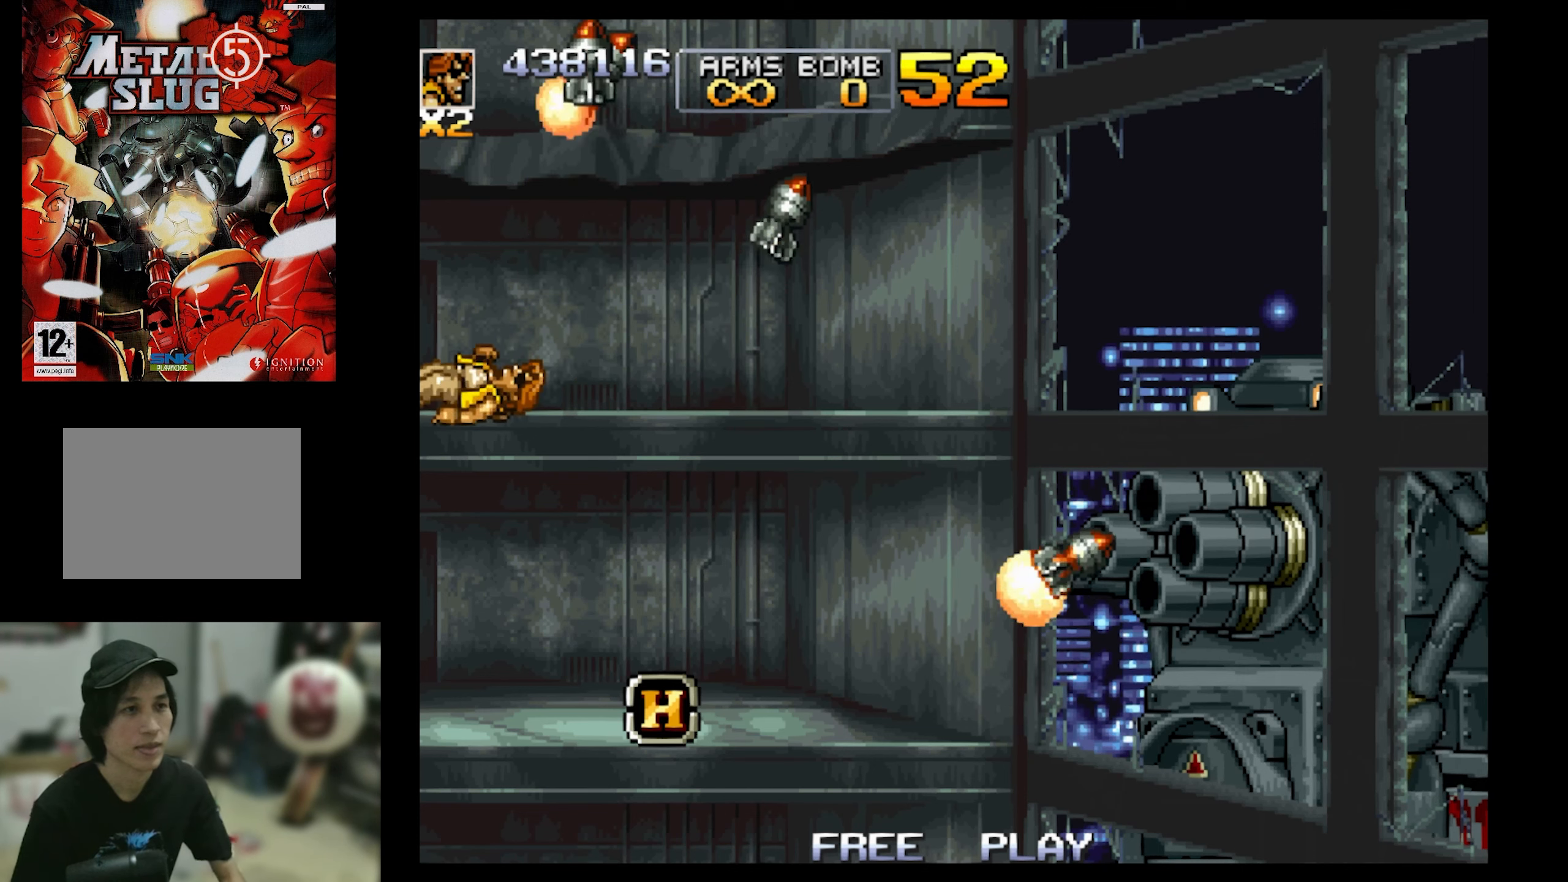
{"buttons": [], "events": [[17, "SQUARE", "up"], [117, "SQUARE", "down"], [233, "SQUARE", "up"]]}
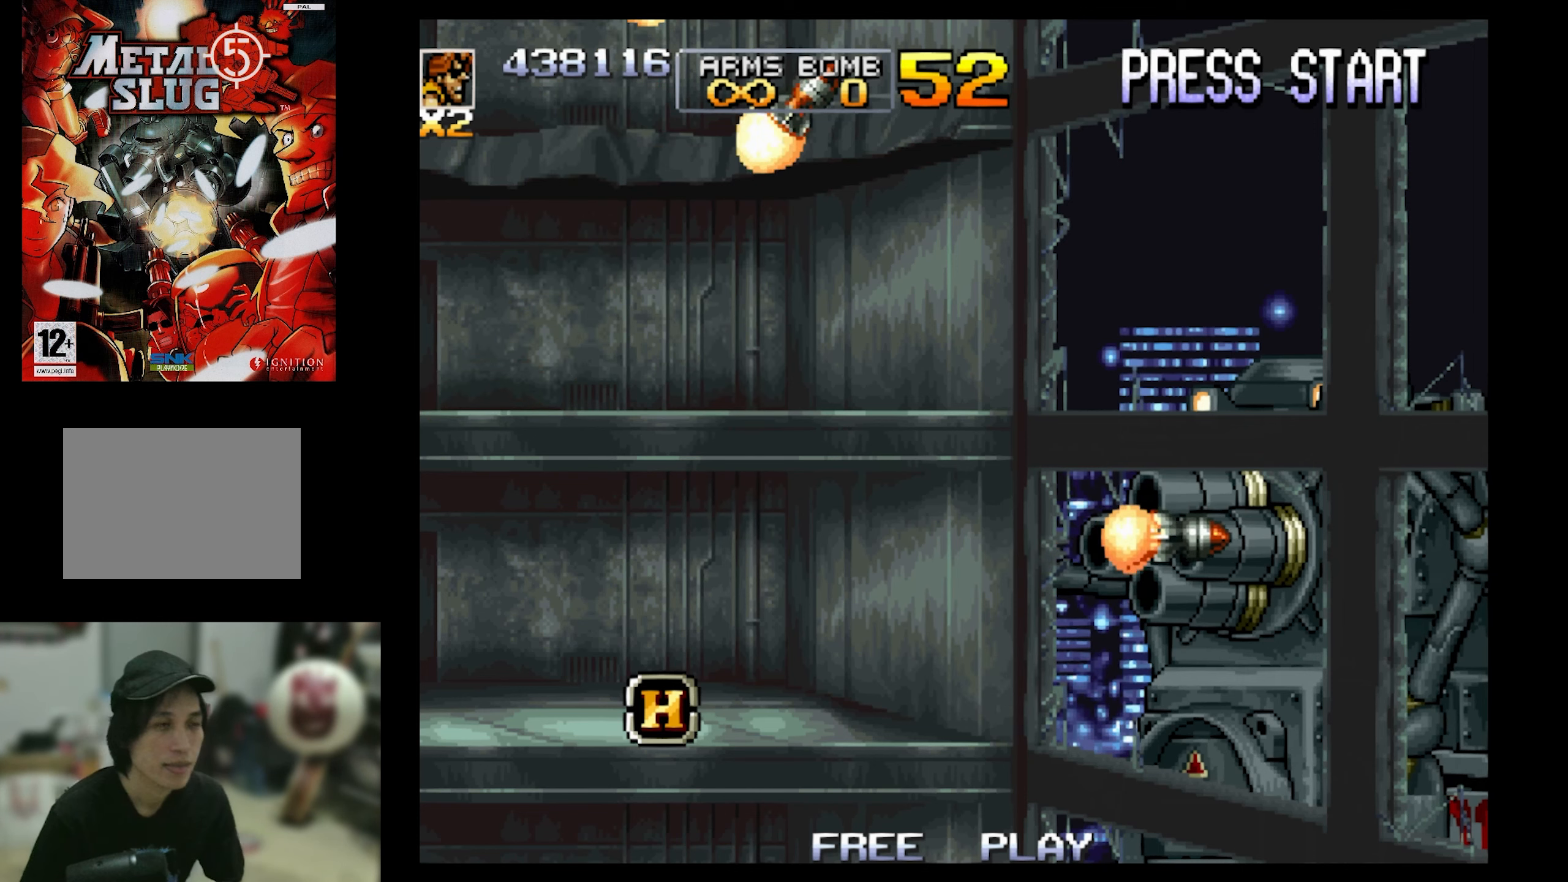
{"buttons": [], "events": []}
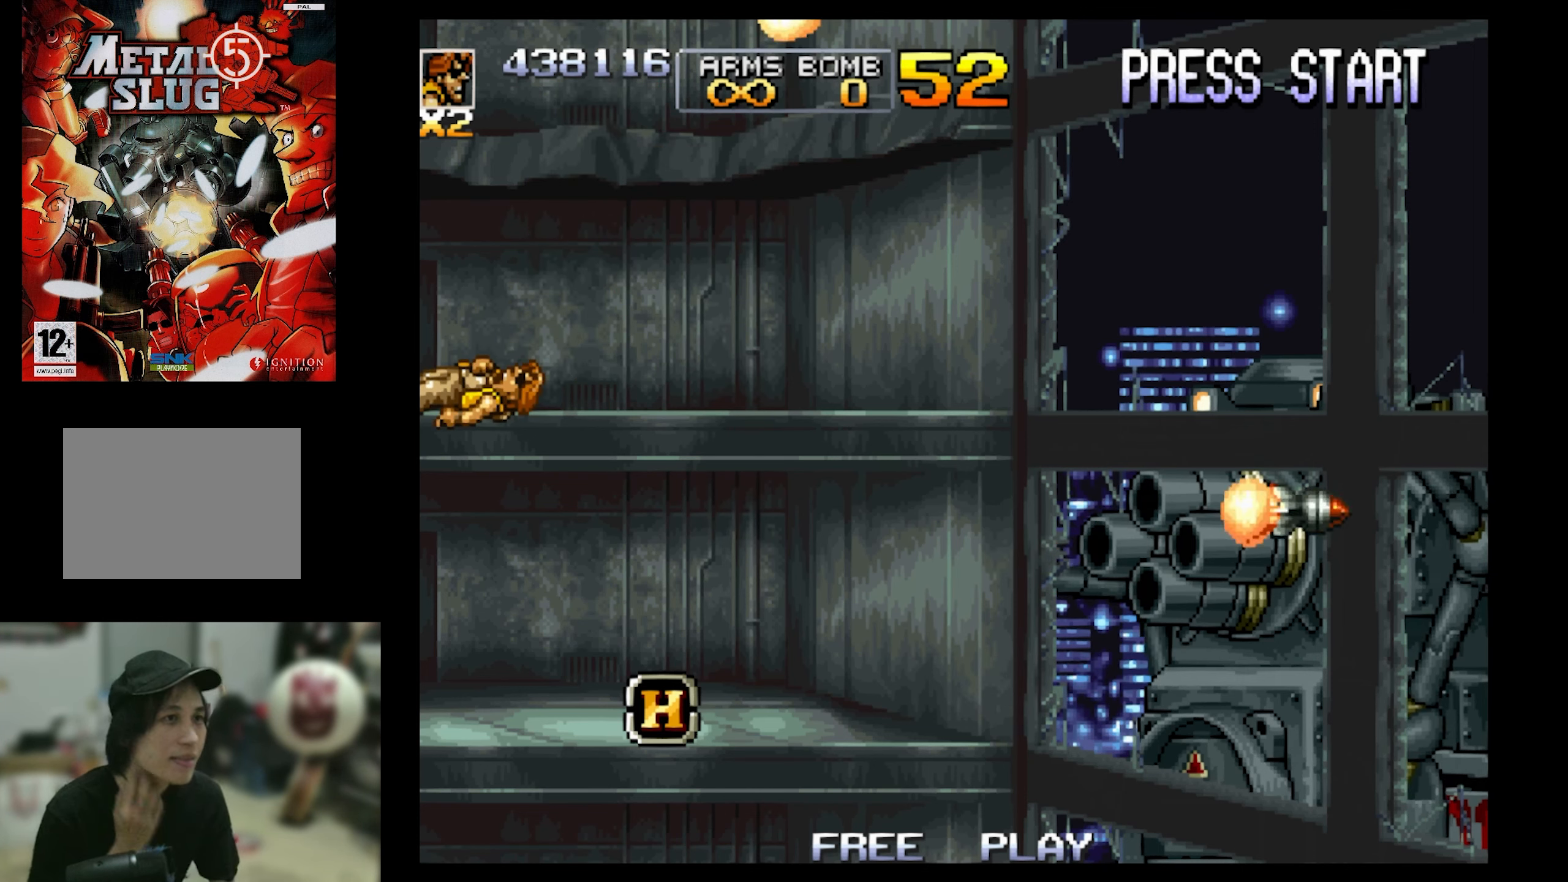
{"buttons": [], "events": []}
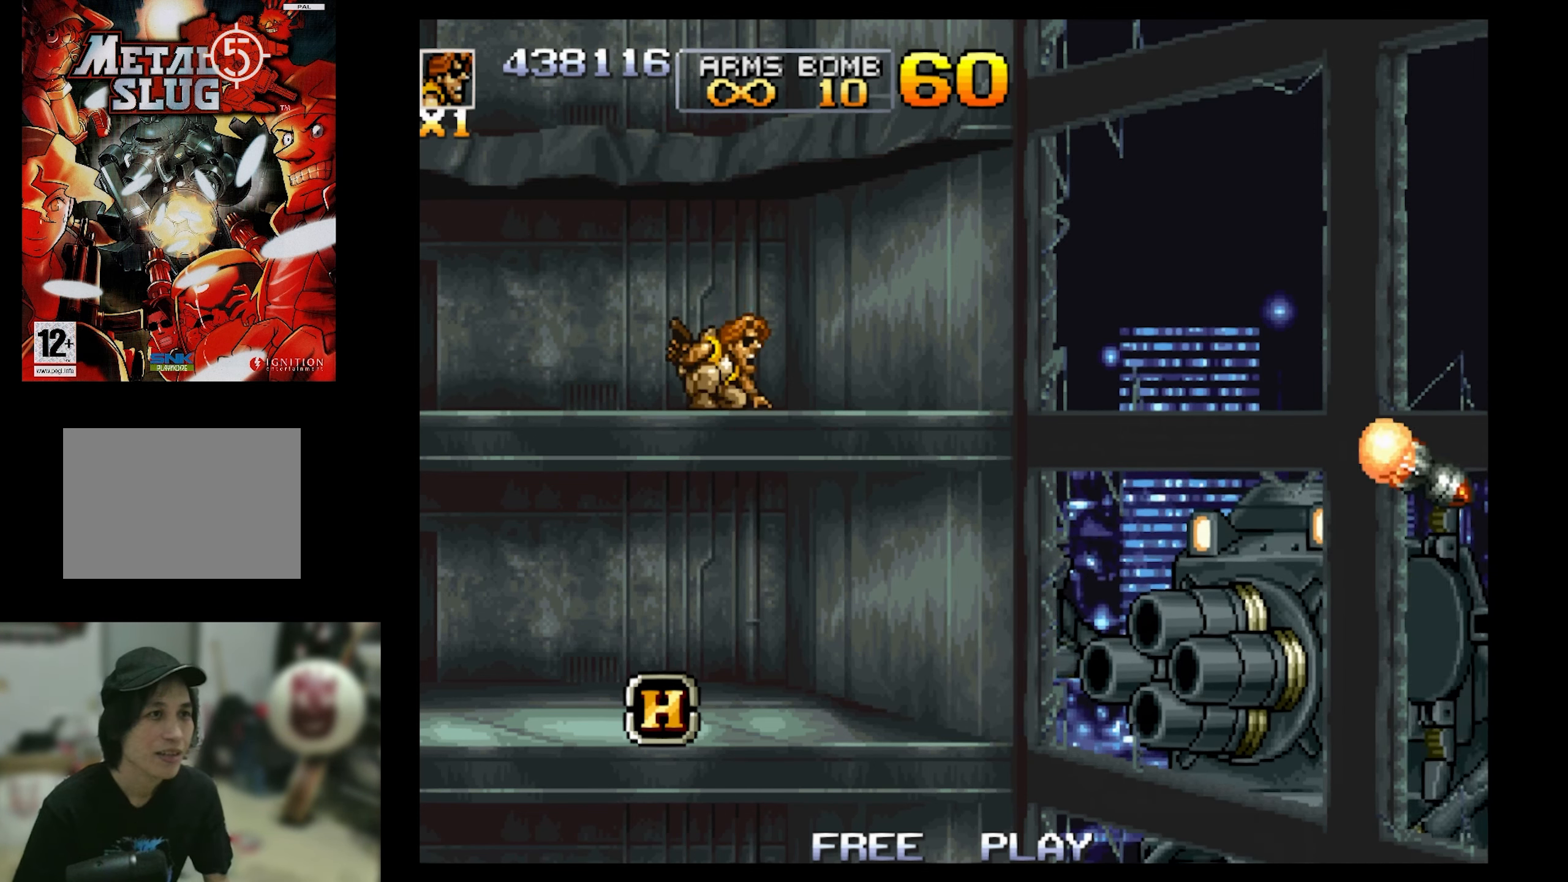
{"buttons": ["DPAD_LEFT"], "events": [[267, "DPAD_LEFT", "down"]]}
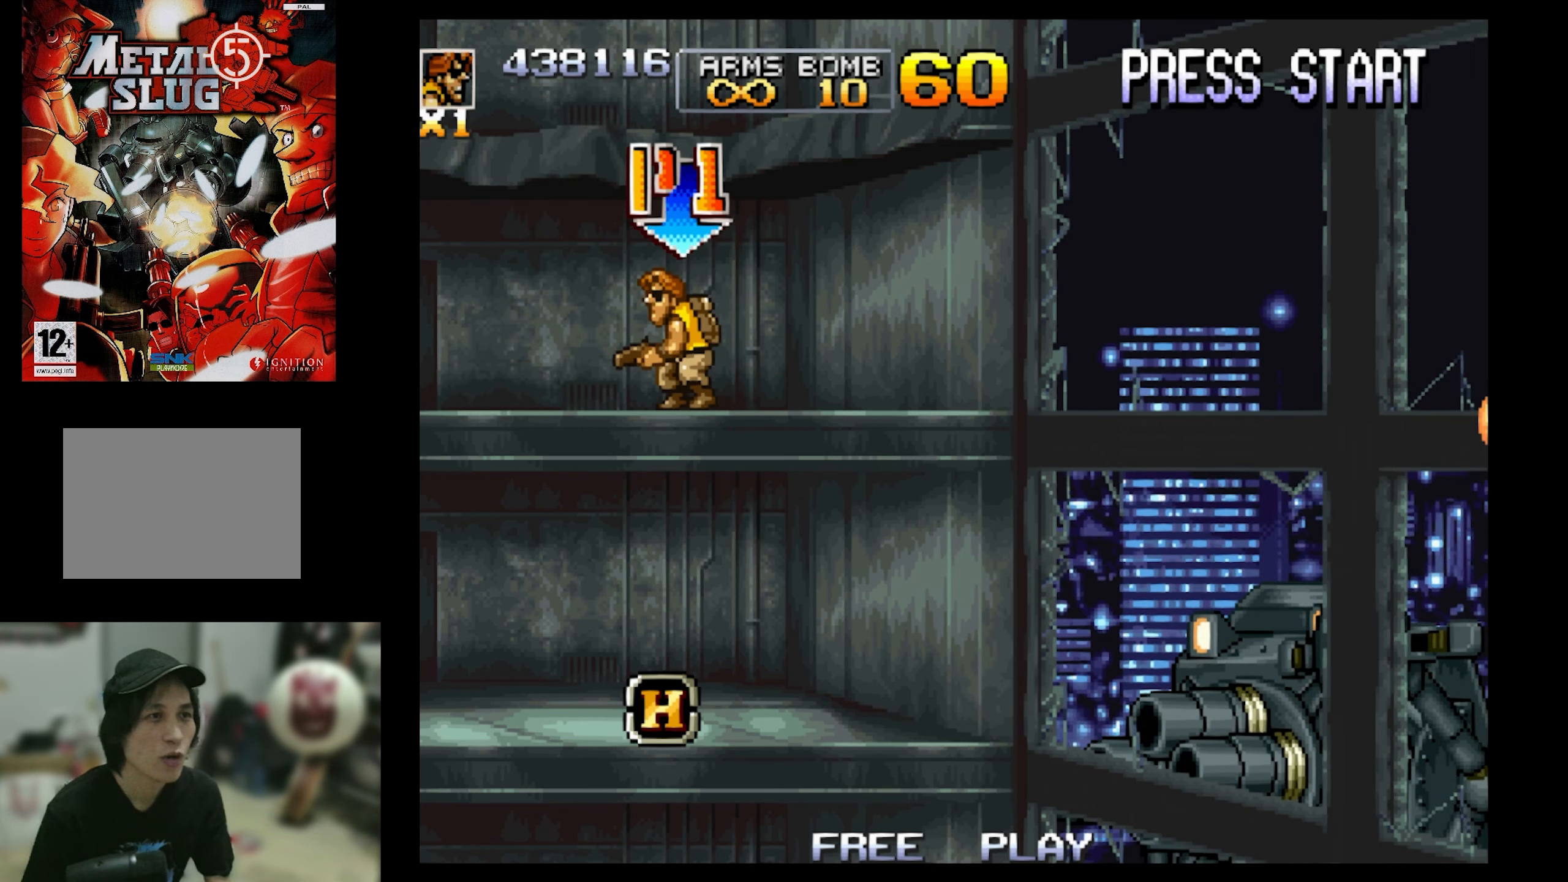
{"buttons": ["DPAD_LEFT"], "events": []}
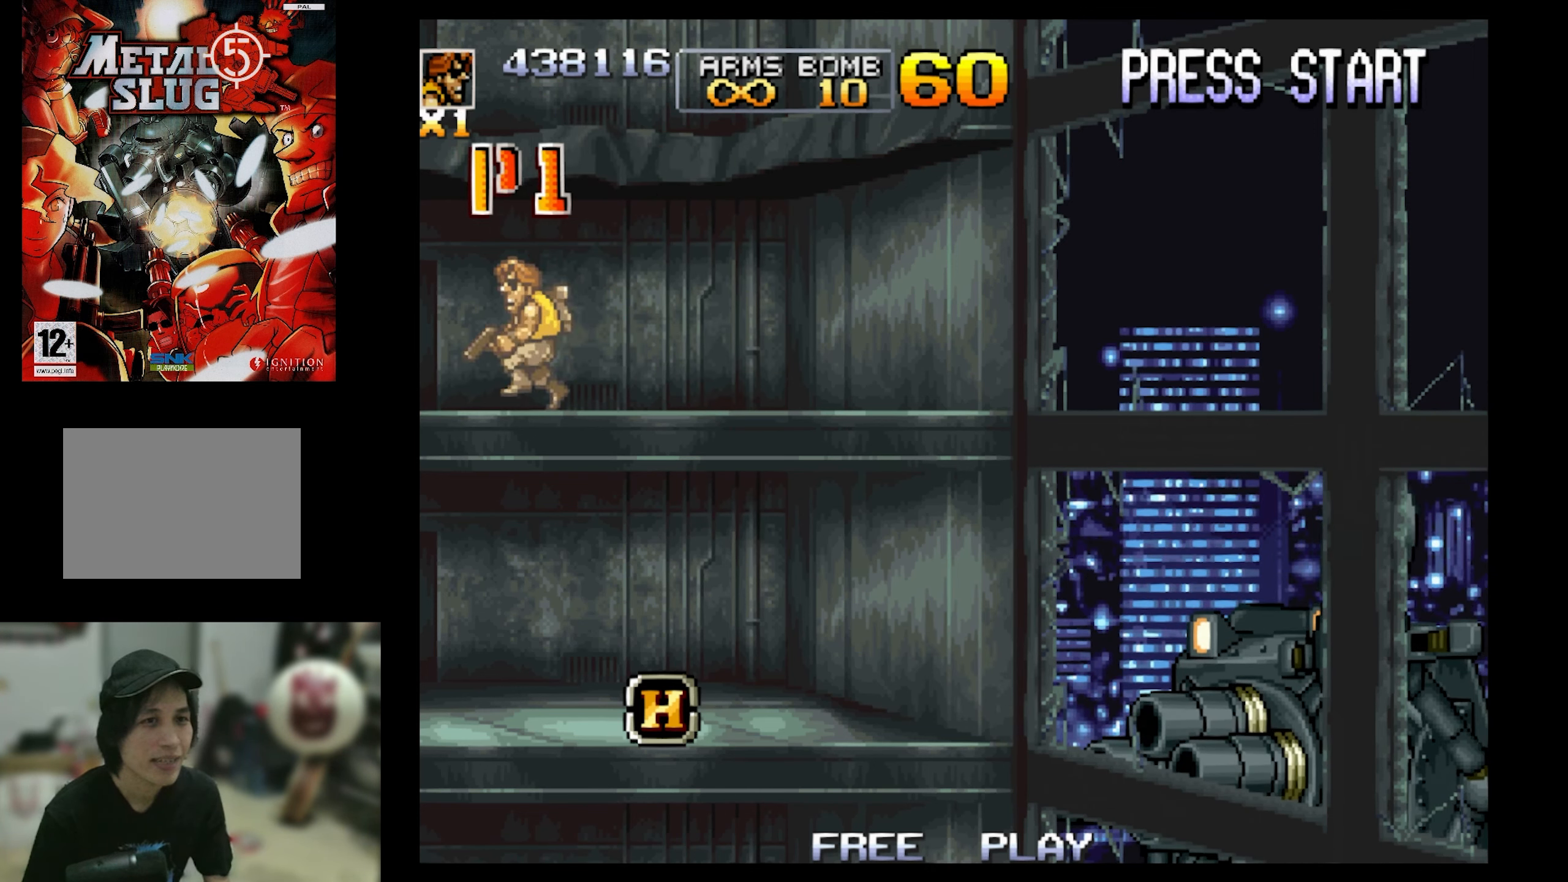
{"buttons": ["SQUARE"], "events": [[133, "DPAD_LEFT", "up"], [133, "DPAD_RIGHT", "down"], [250, "SQUARE", "down"], [300, "DPAD_RIGHT", "up"]]}
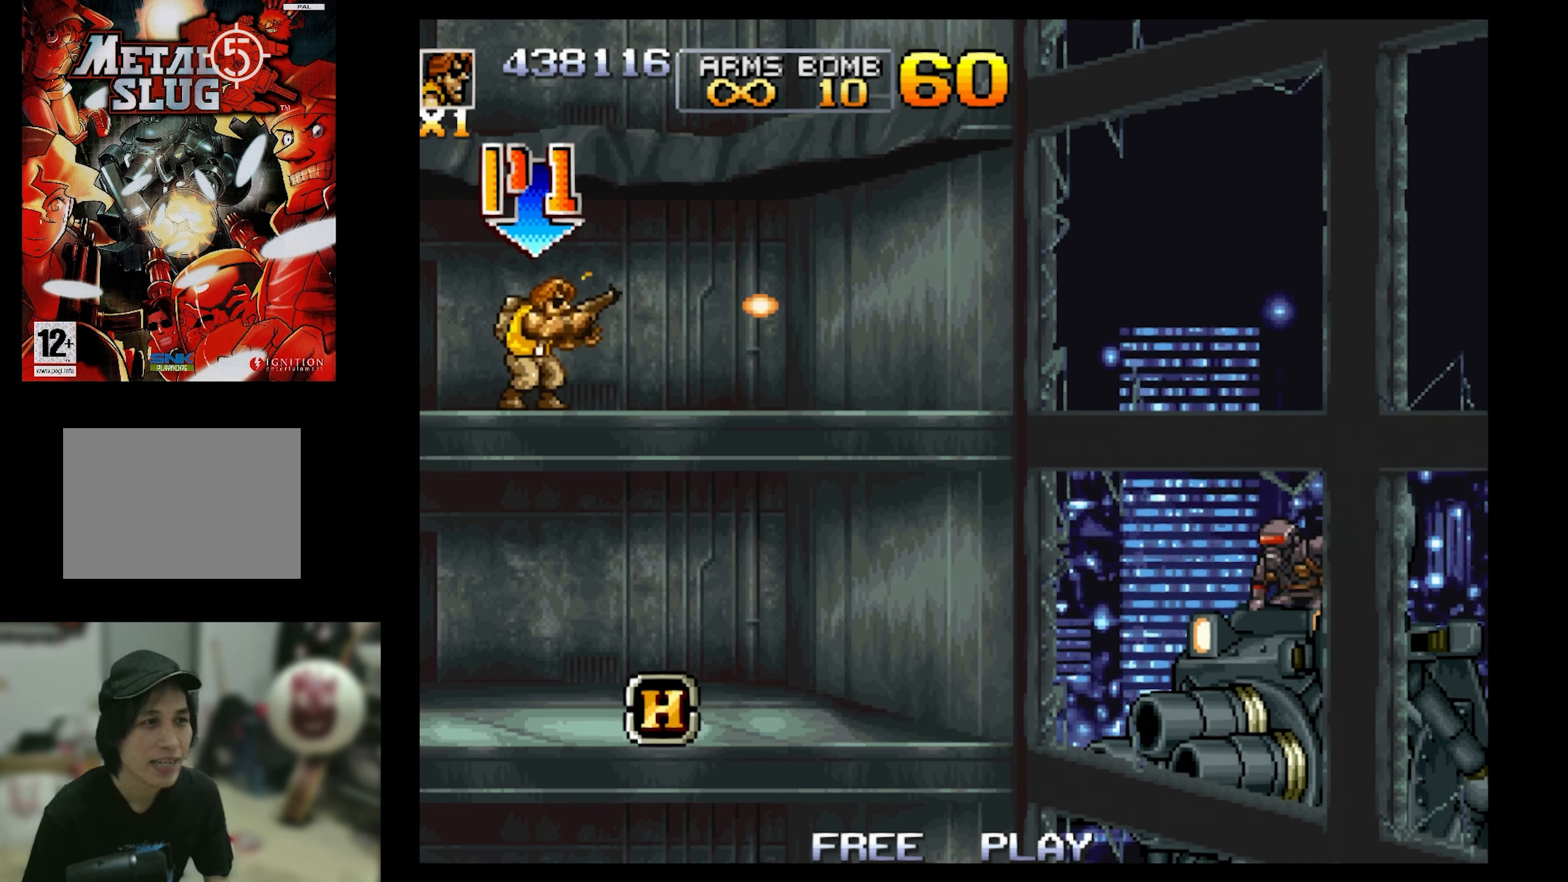
{"buttons": ["SQUARE", "DPAD_DOWN"], "events": [[50, "CROSS", "down"], [167, "DPAD_DOWN", "down"], [217, "CROSS", "up"], [333, "CROSS", "down"], [483, "CROSS", "up"]]}
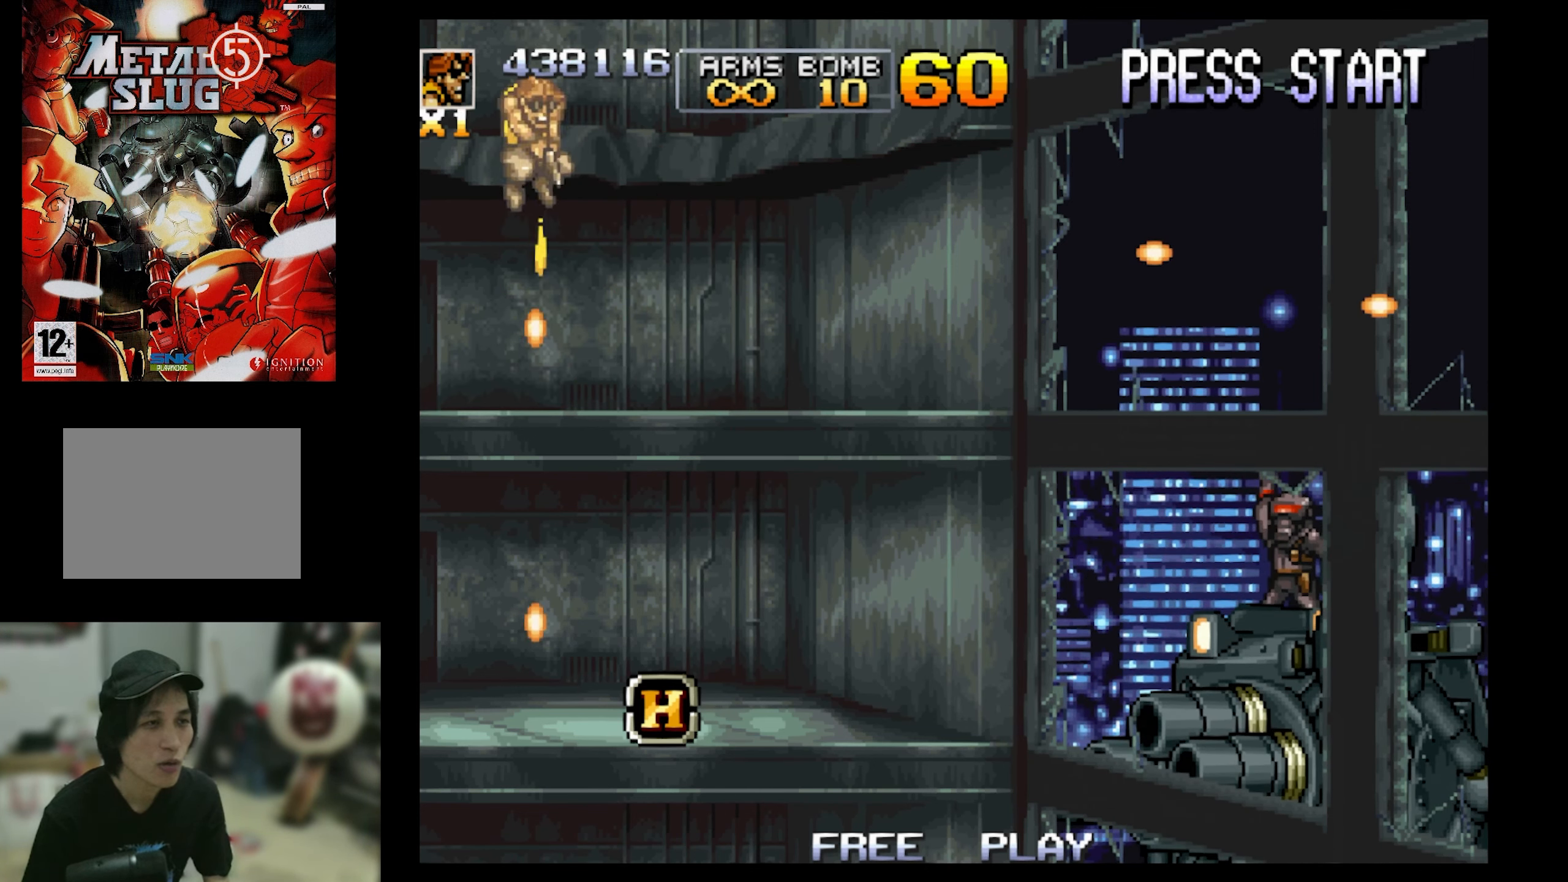
{"buttons": ["SQUARE"], "events": [[83, "CROSS", "down"], [250, "CROSS", "up"], [300, "DPAD_DOWN", "up"]]}
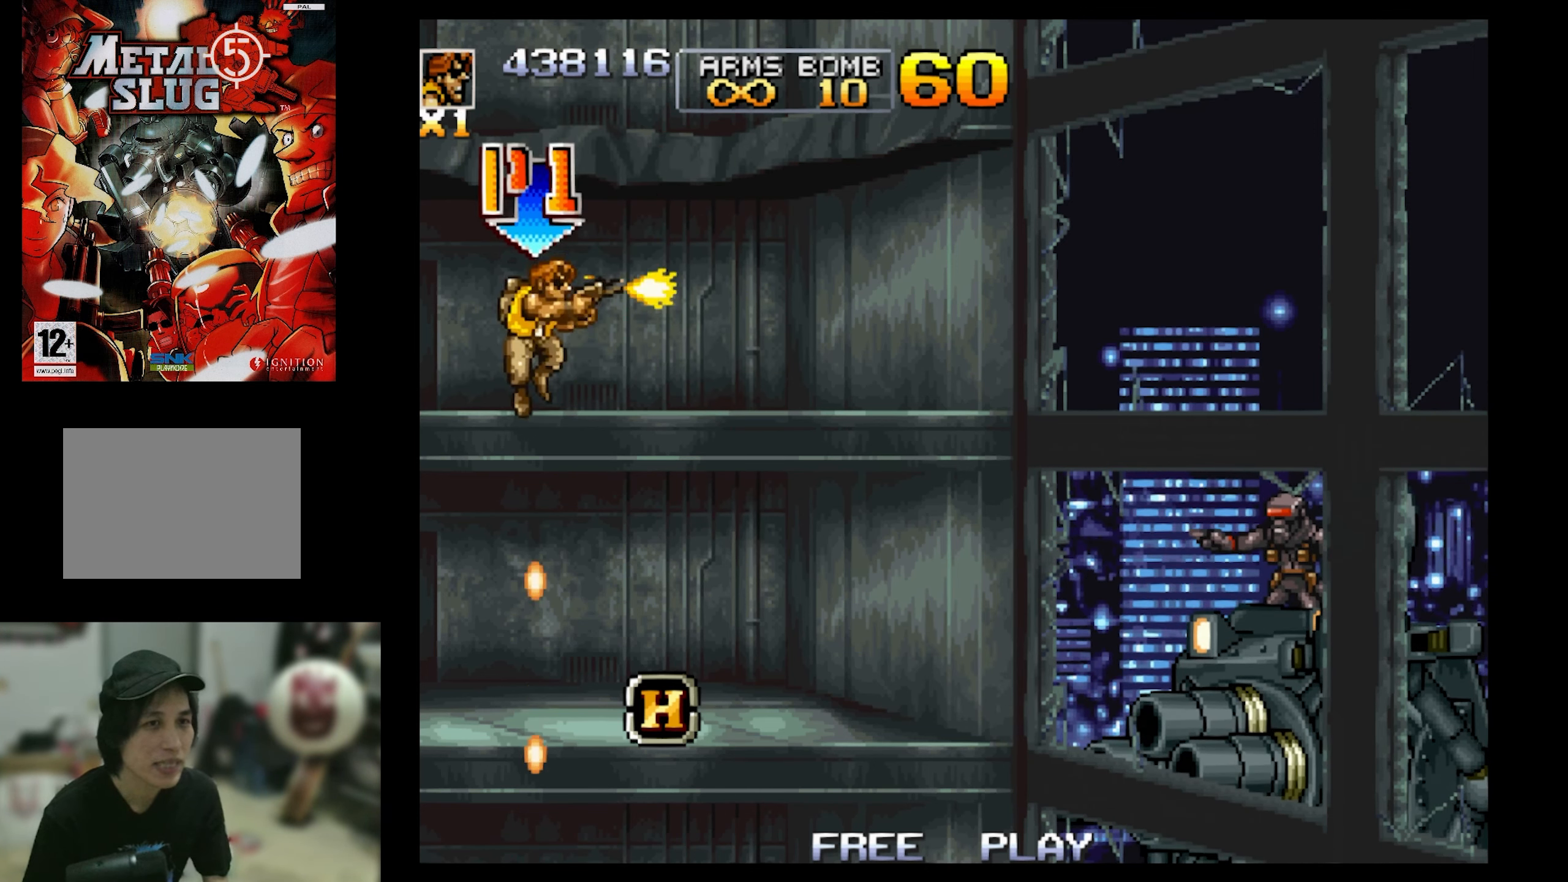
{"buttons": ["CROSS", "SQUARE", "DPAD_DOWN"], "events": [[300, "CROSS", "down"], [300, "DPAD_DOWN", "down"]]}
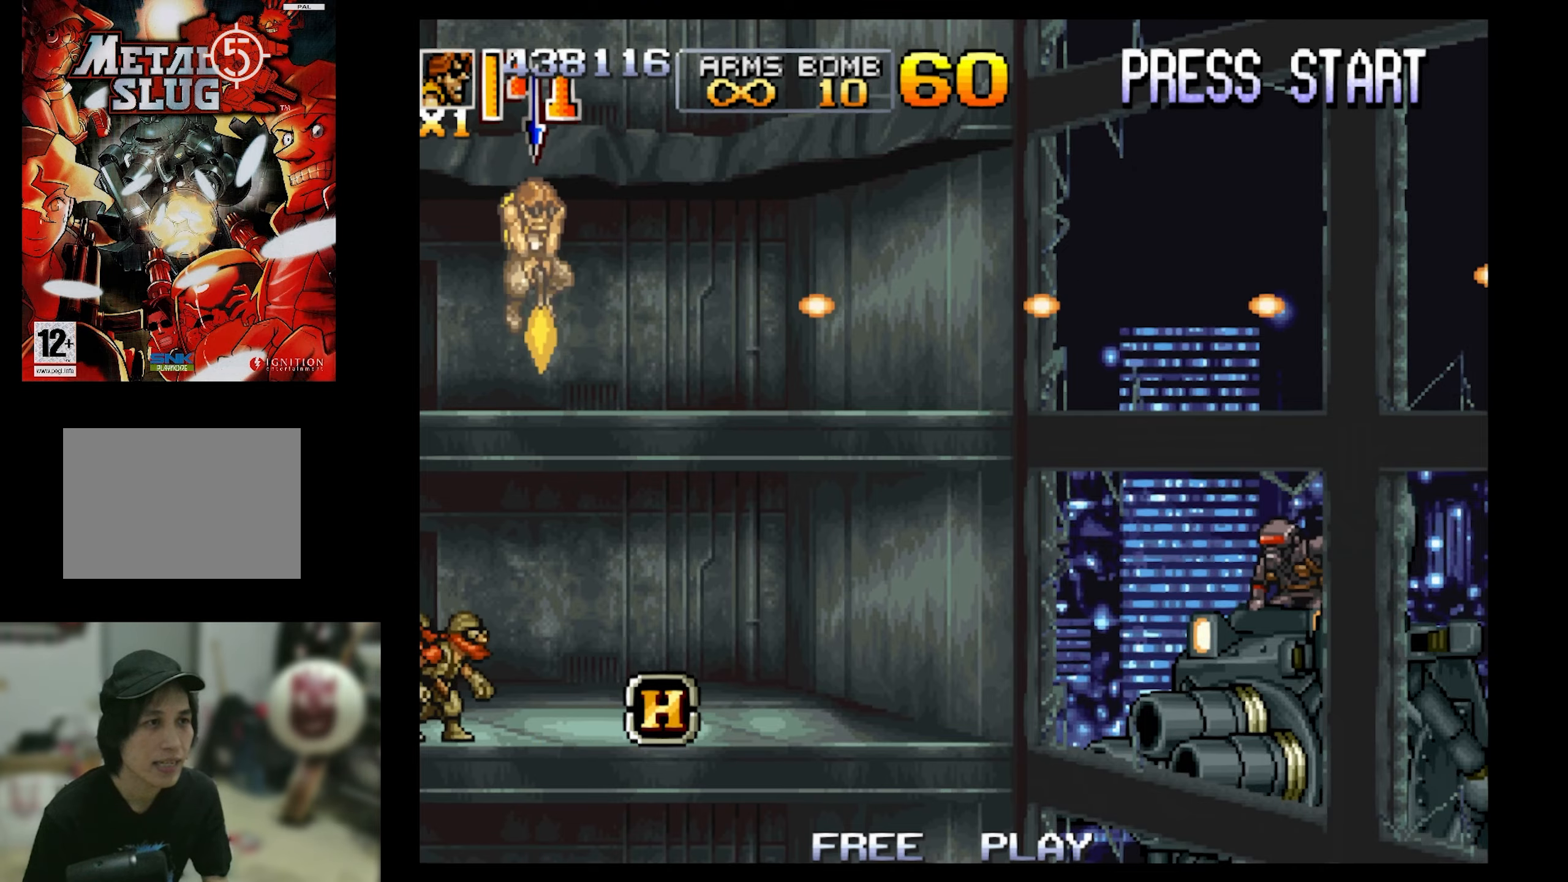
{"buttons": ["SQUARE", "DPAD_DOWN"], "events": [[217, "CROSS", "up"]]}
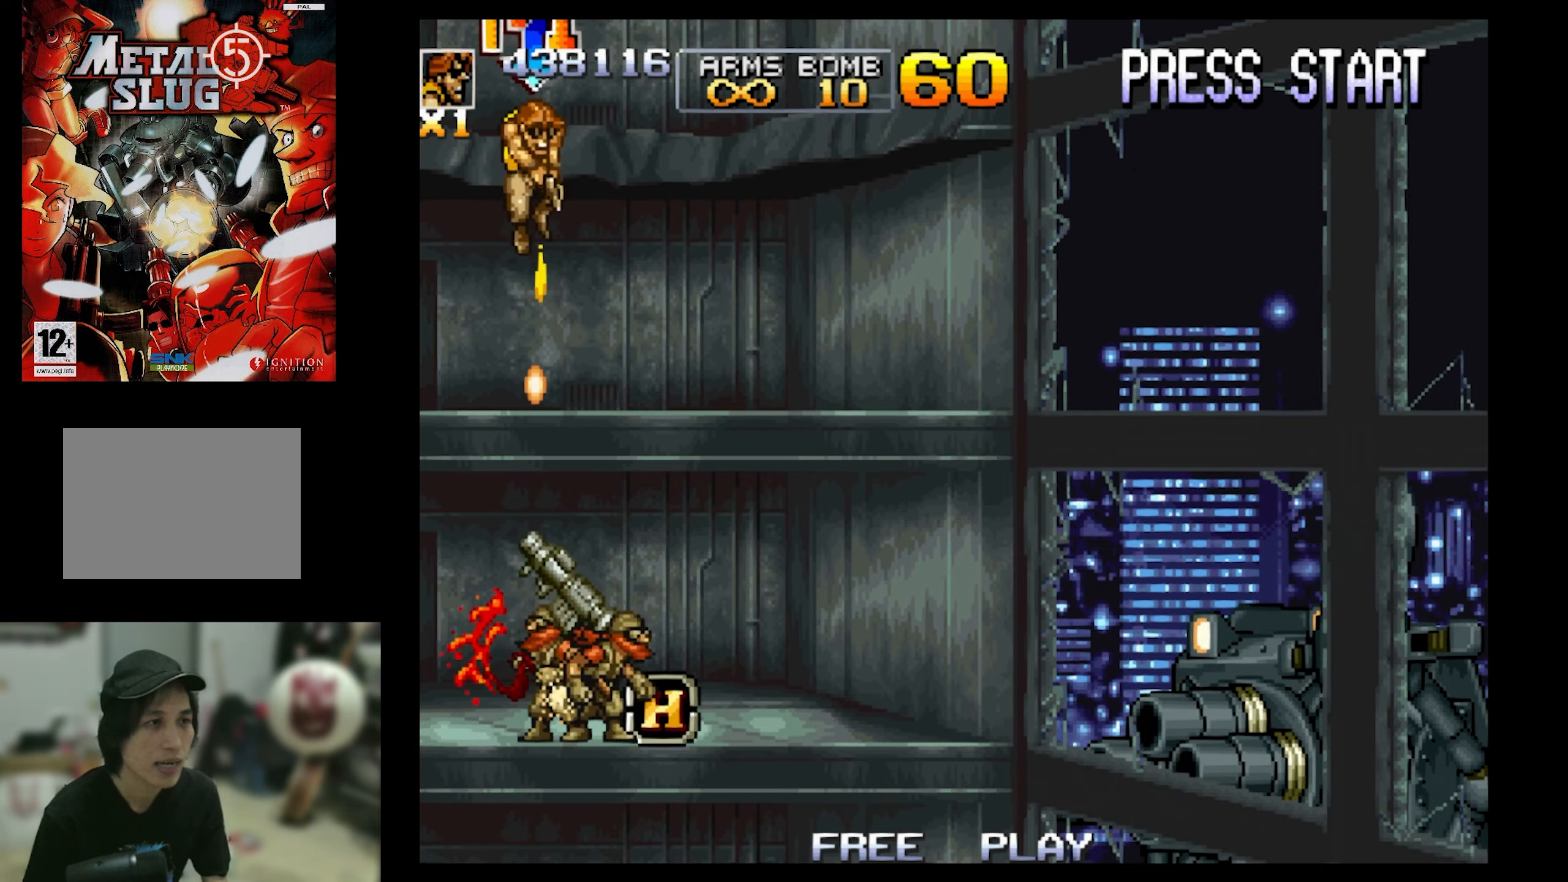
{"buttons": ["CROSS", "SQUARE", "DPAD_DOWN", "DPAD_RIGHT"], "events": [[34, "DPAD_DOWN", "up"], [34, "DPAD_RIGHT", "down"], [367, "CROSS", "down"], [450, "DPAD_DOWN", "down"]]}
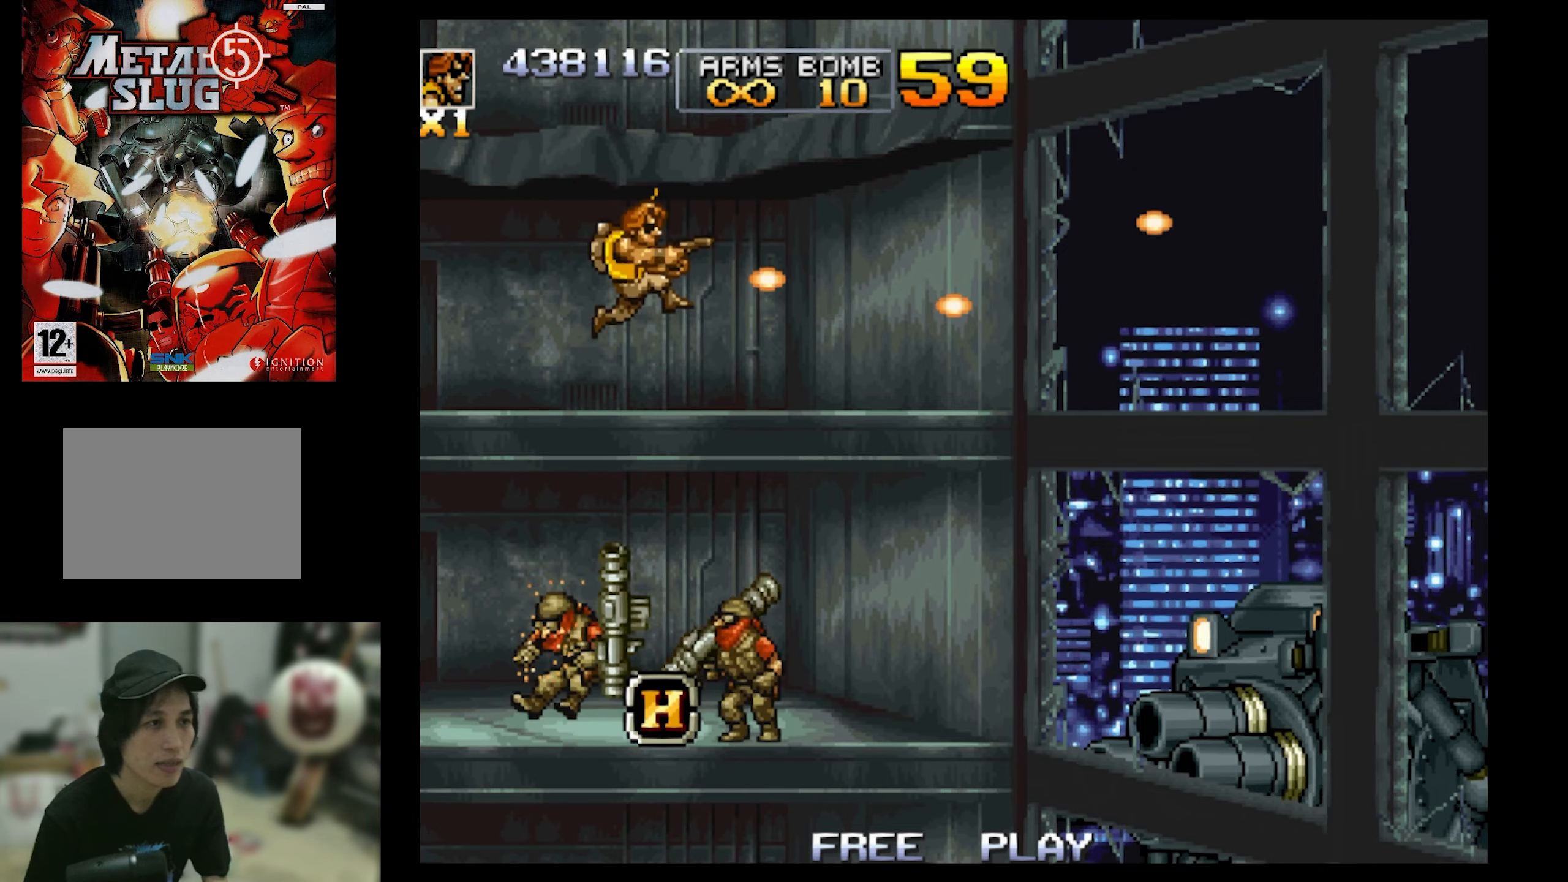
{"buttons": ["SQUARE", "DPAD_DOWN", "DPAD_RIGHT"], "events": [[17, "CROSS", "up"], [117, "CROSS", "down"], [234, "CROSS", "up"], [367, "CROSS", "down"], [434, "CROSS", "up"]]}
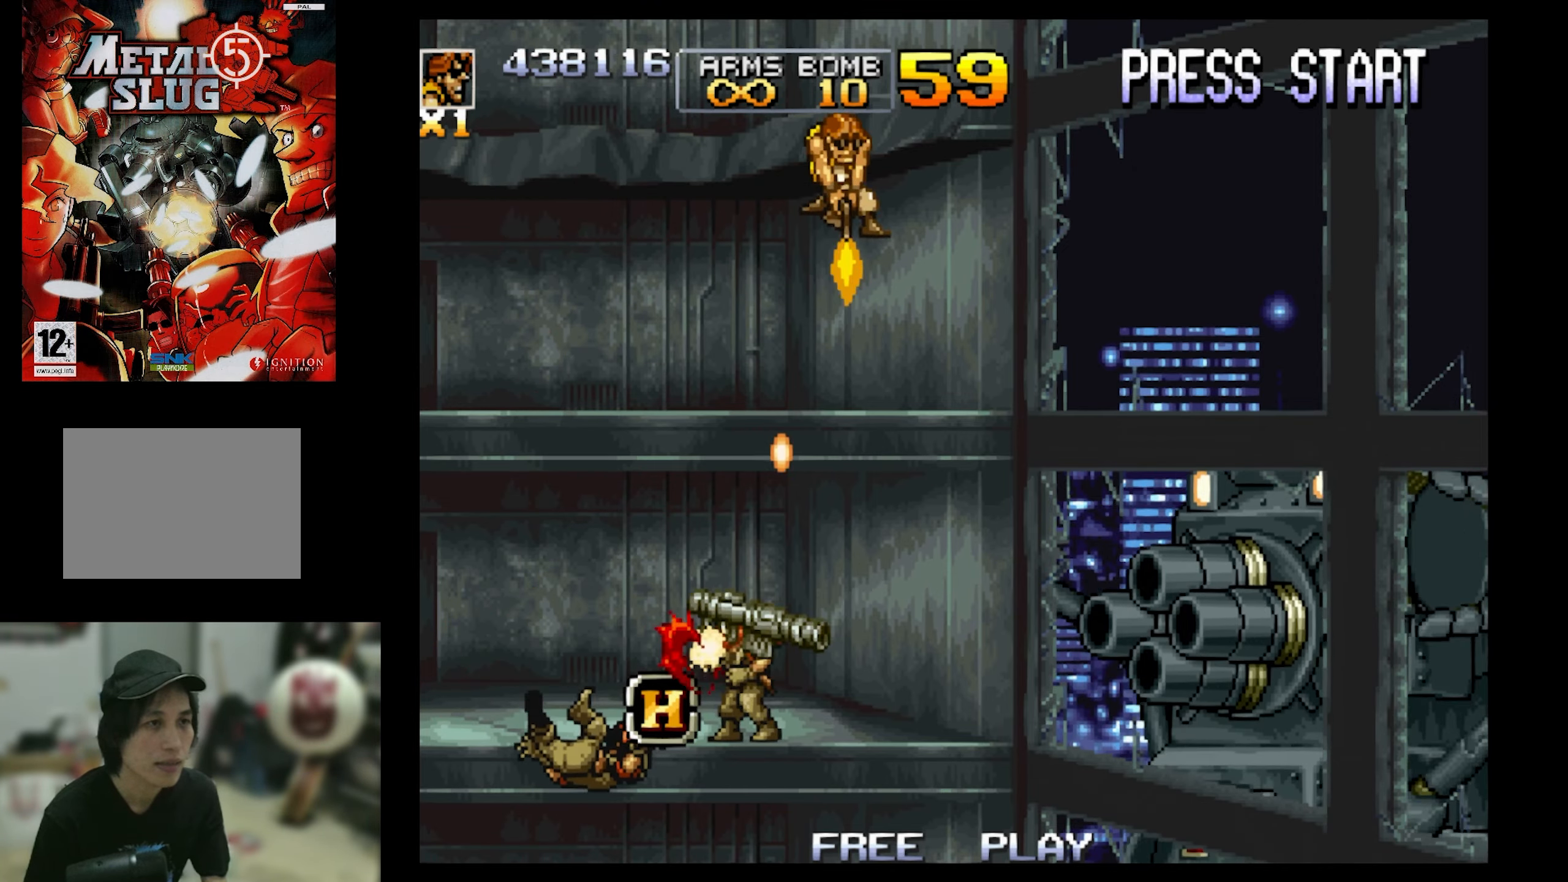
{"buttons": ["CROSS", "SQUARE", "DPAD_LEFT"], "events": [[234, "DPAD_DOWN", "up"], [234, "DPAD_RIGHT", "up"], [400, "DPAD_LEFT", "down"], [434, "CROSS", "down"]]}
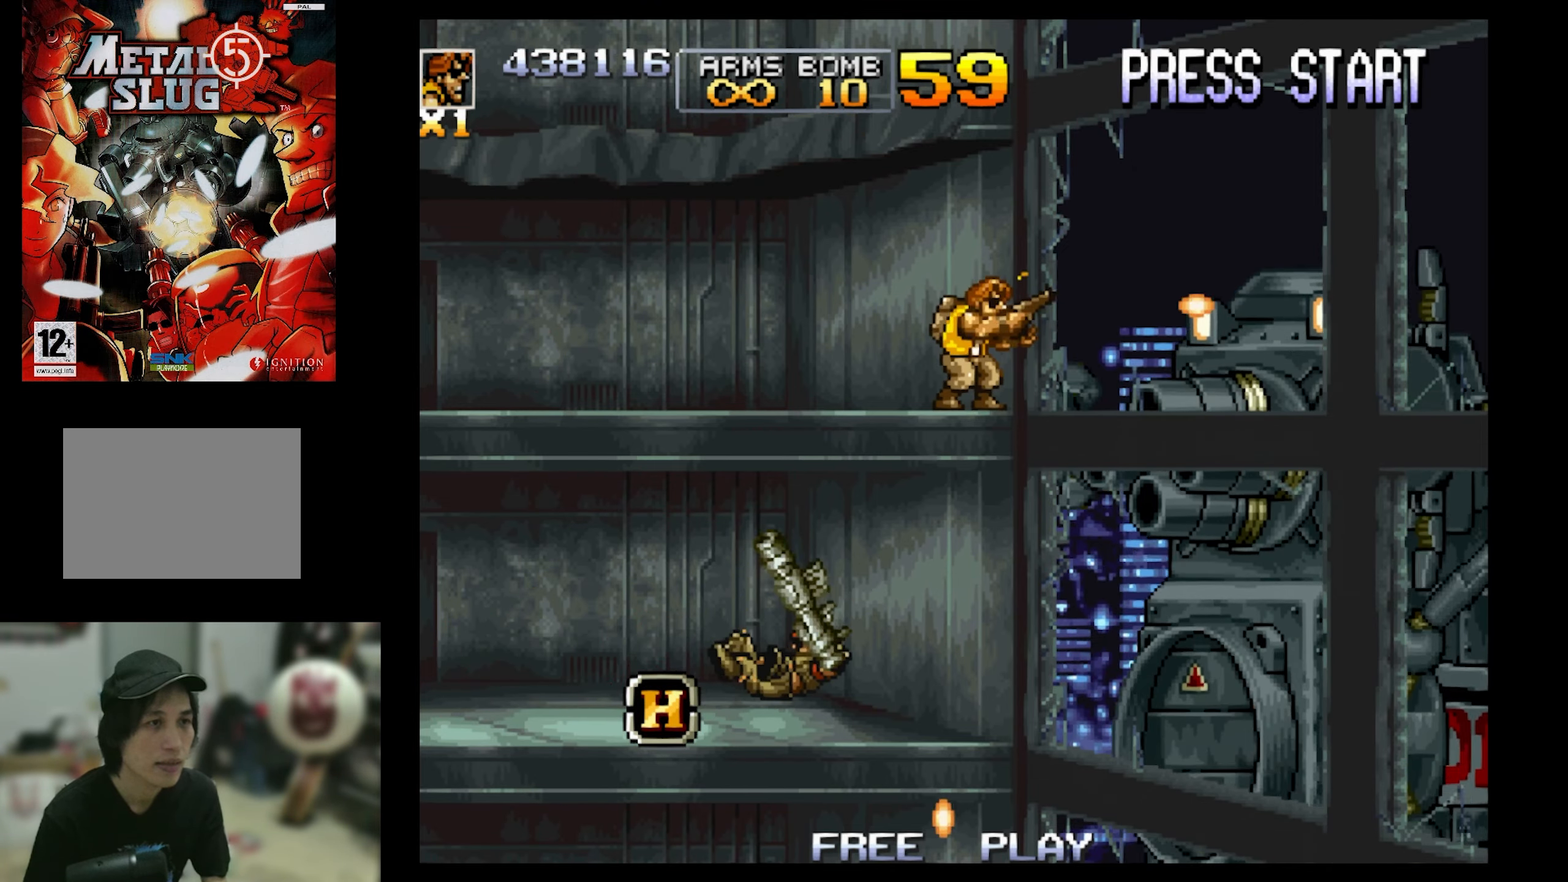
{"buttons": ["SQUARE", "DPAD_DOWN", "DPAD_LEFT"], "events": [[100, "CROSS", "up"], [100, "DPAD_DOWN", "down"], [217, "CROSS", "down"], [334, "CROSS", "up"]]}
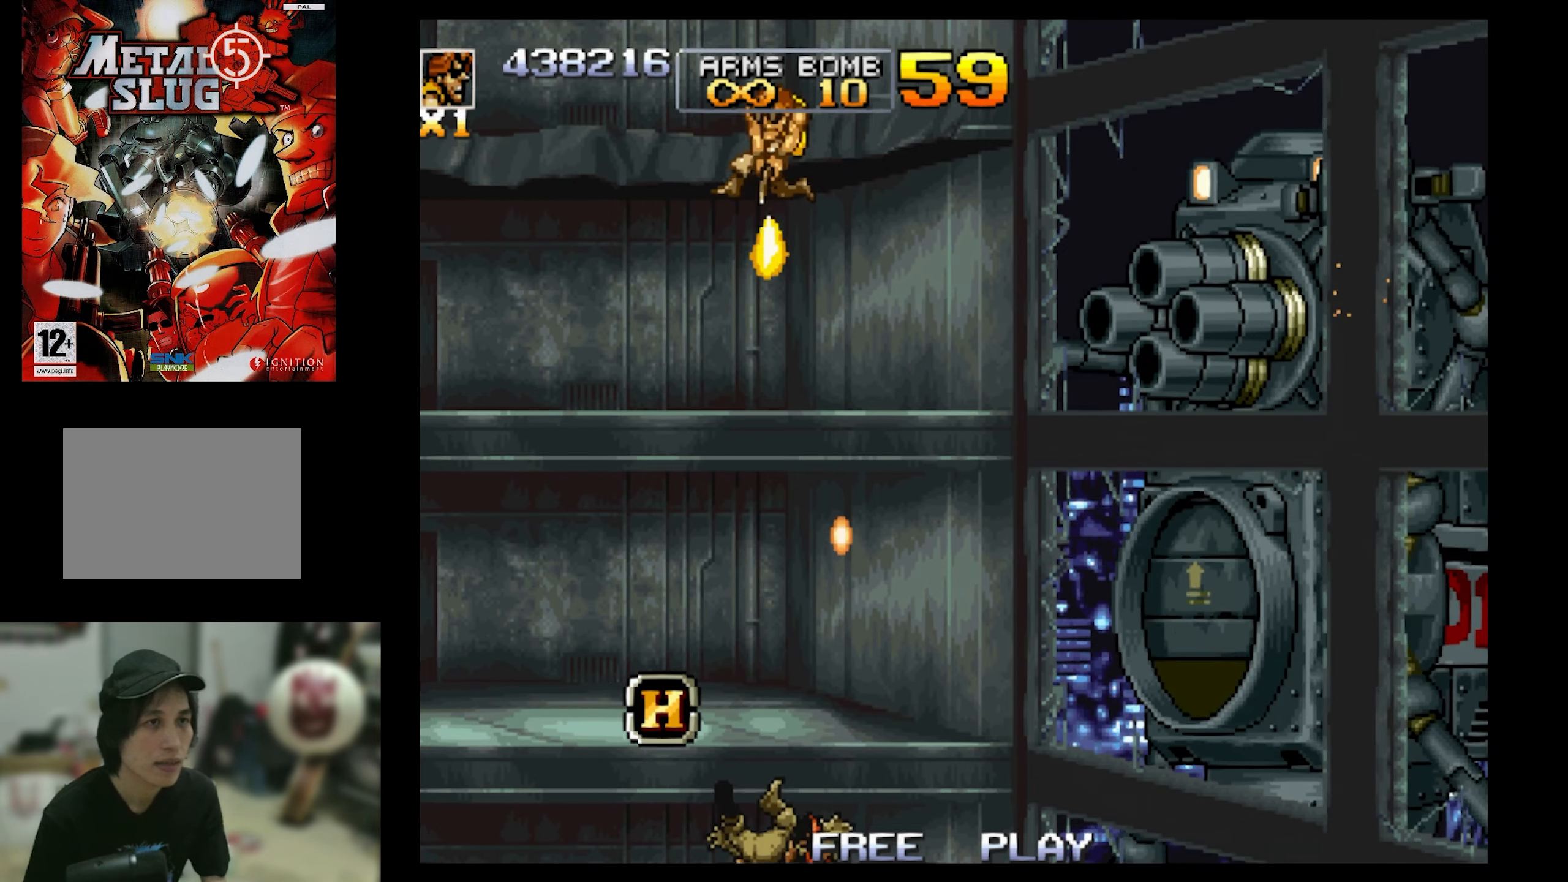
{"buttons": ["SQUARE", "DPAD_LEFT"], "events": [[34, "DPAD_DOWN", "up"]]}
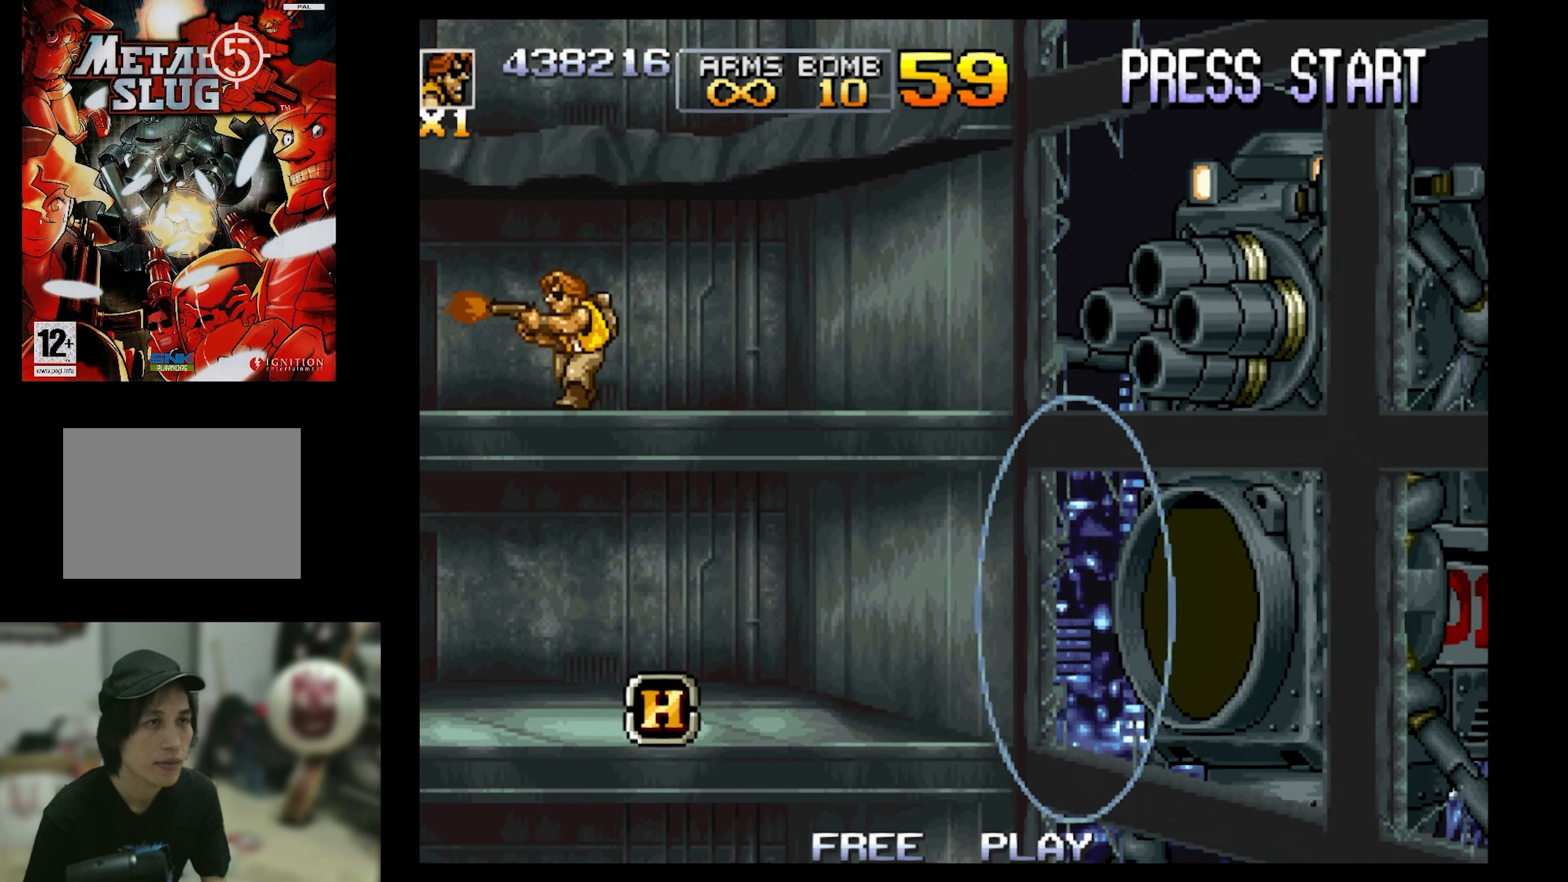
{"buttons": ["SQUARE", "DPAD_DOWN"], "events": [[200, "DPAD_LEFT", "up"], [267, "DPAD_RIGHT", "down"], [384, "DPAD_DOWN", "down"], [384, "DPAD_RIGHT", "up"]]}
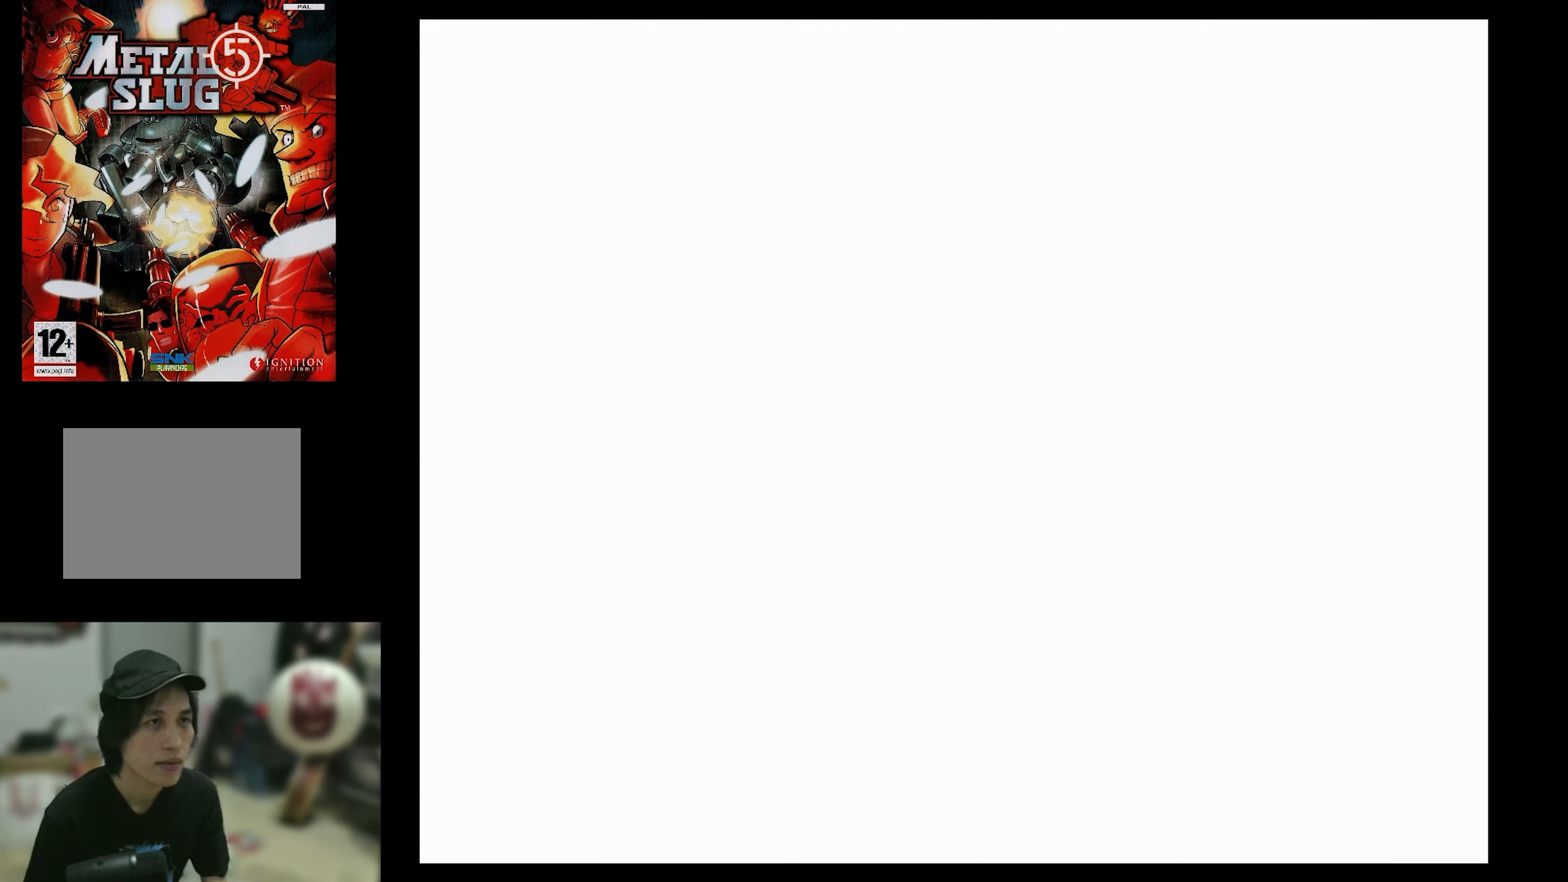
{"buttons": ["SQUARE", "DPAD_DOWN"], "events": []}
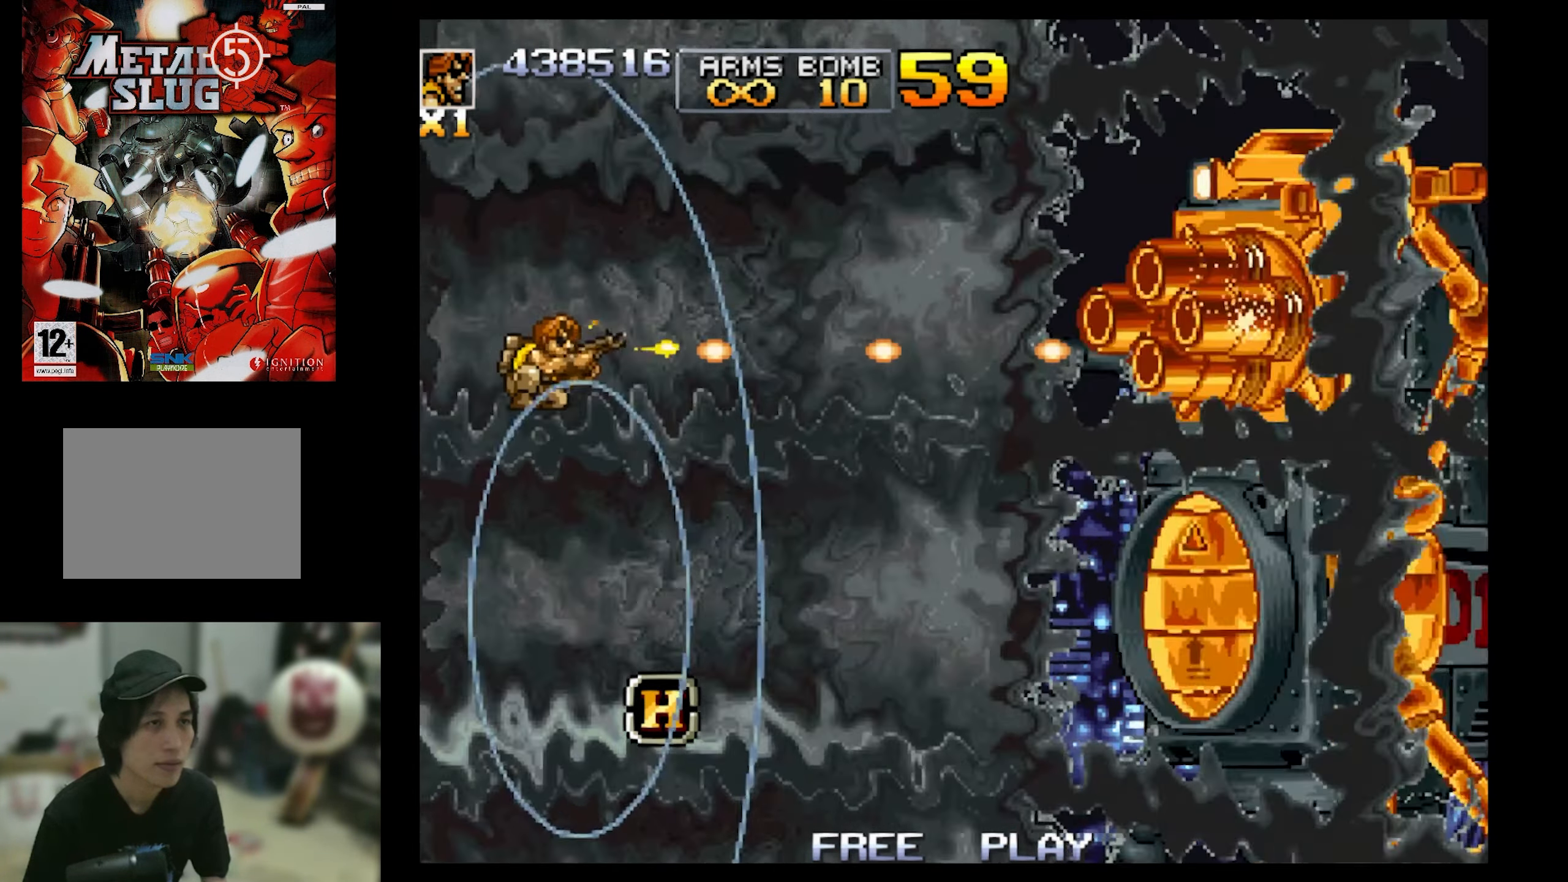
{"buttons": ["SQUARE", "DPAD_DOWN"], "events": []}
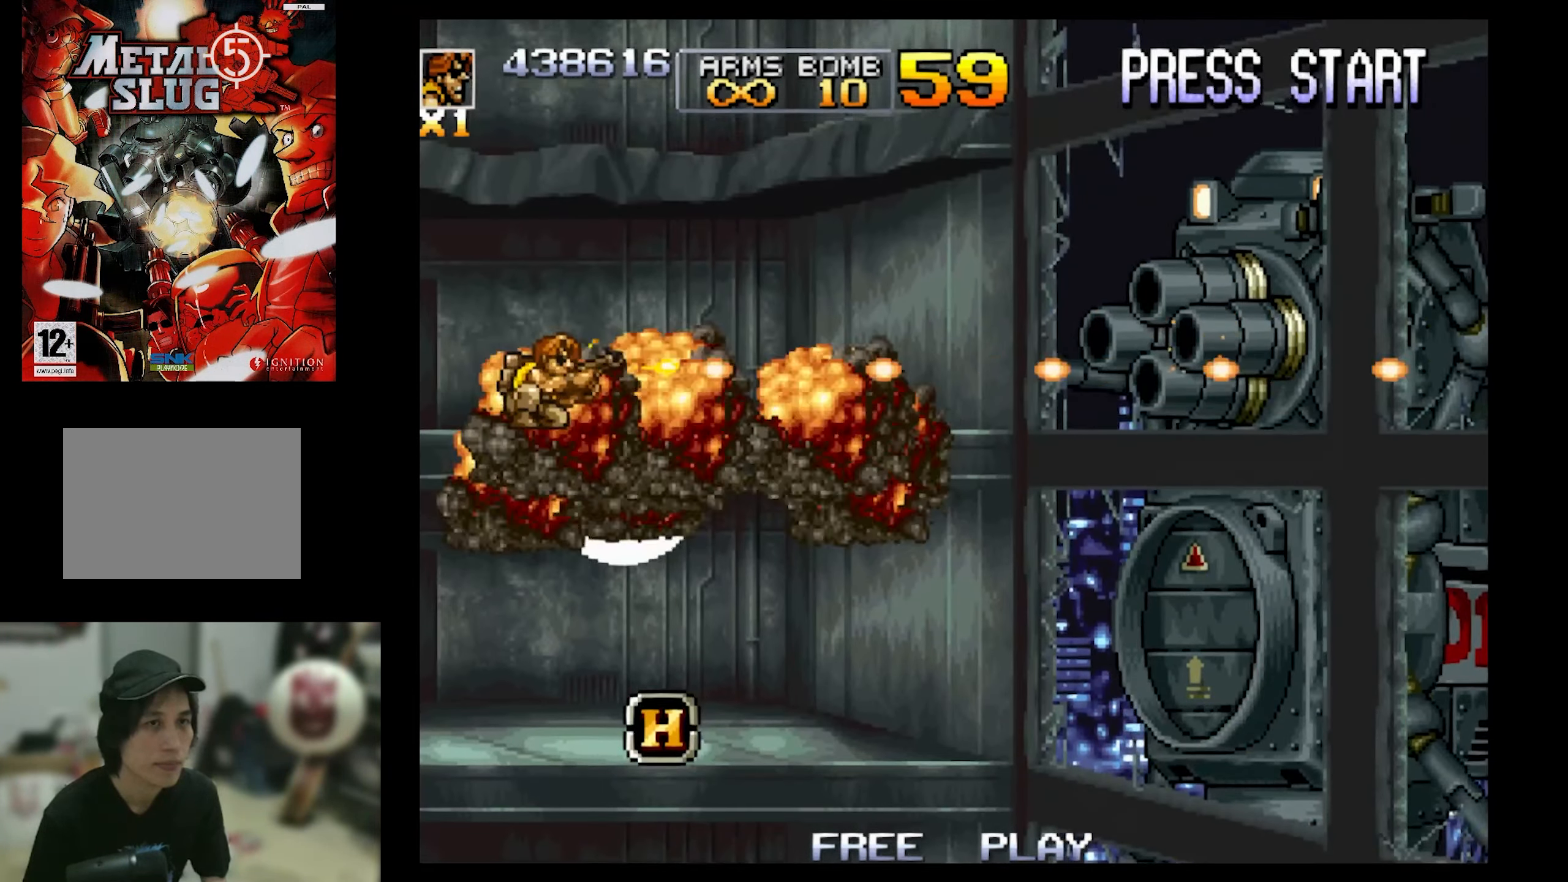
{"buttons": ["SQUARE", "DPAD_RIGHT"], "events": [[283, "DPAD_DOWN", "up"], [316, "DPAD_RIGHT", "down"]]}
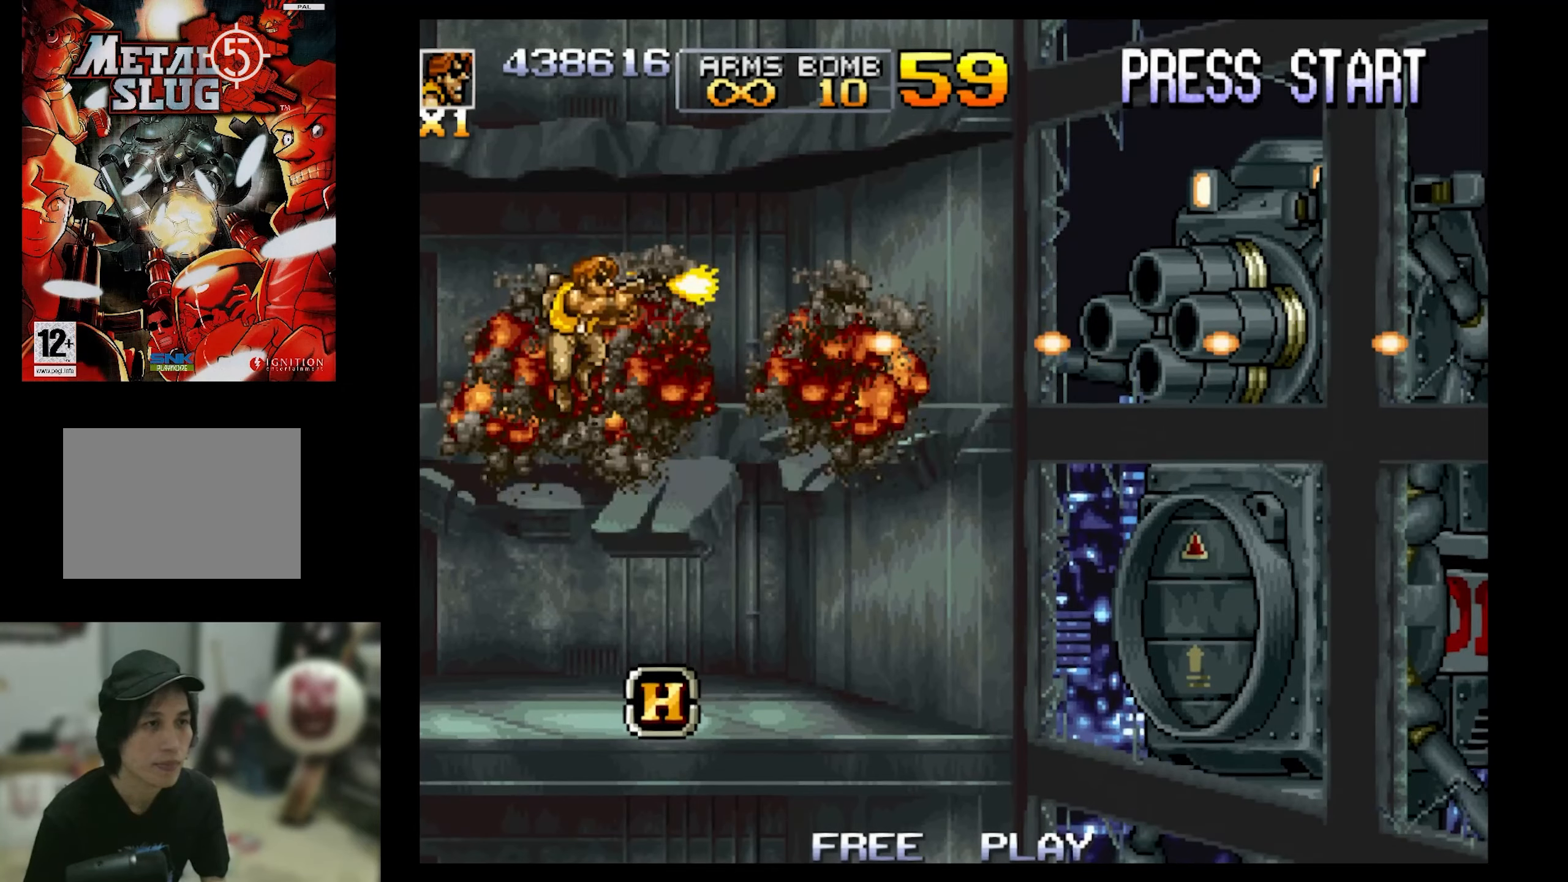
{"buttons": ["SQUARE", "DPAD_LEFT"], "events": [[283, "DPAD_RIGHT", "up"], [483, "DPAD_LEFT", "down"]]}
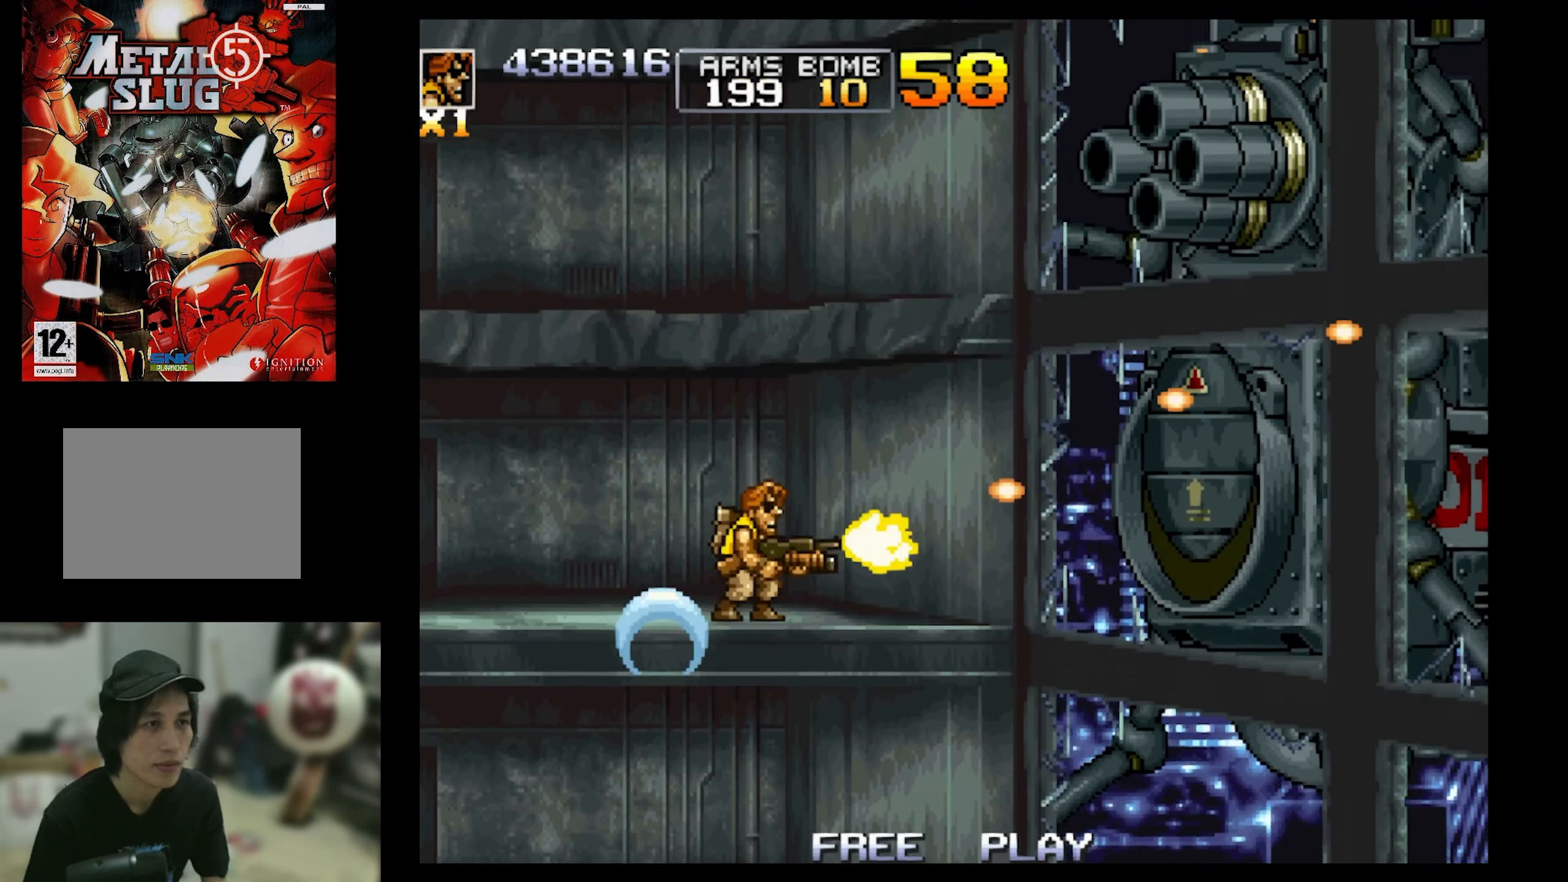
{"buttons": ["SQUARE", "DPAD_LEFT"], "events": [[200, "SQUARE", "up"], [350, "SQUARE", "down"]]}
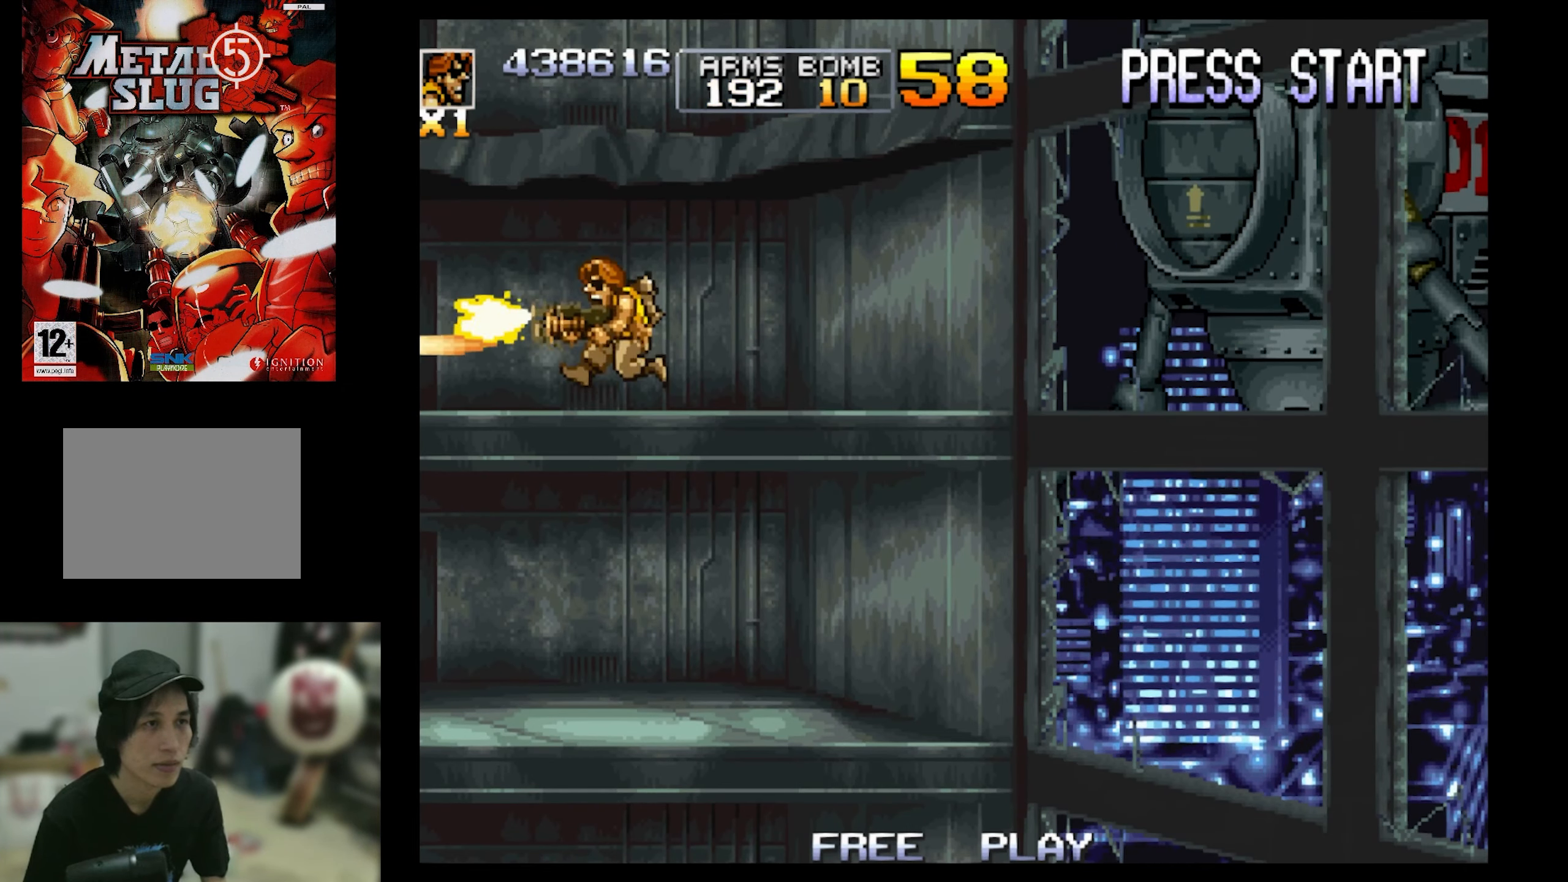
{"buttons": ["SQUARE"], "events": [[216, "DPAD_LEFT", "up"], [216, "DPAD_RIGHT", "down"], [366, "DPAD_RIGHT", "up"]]}
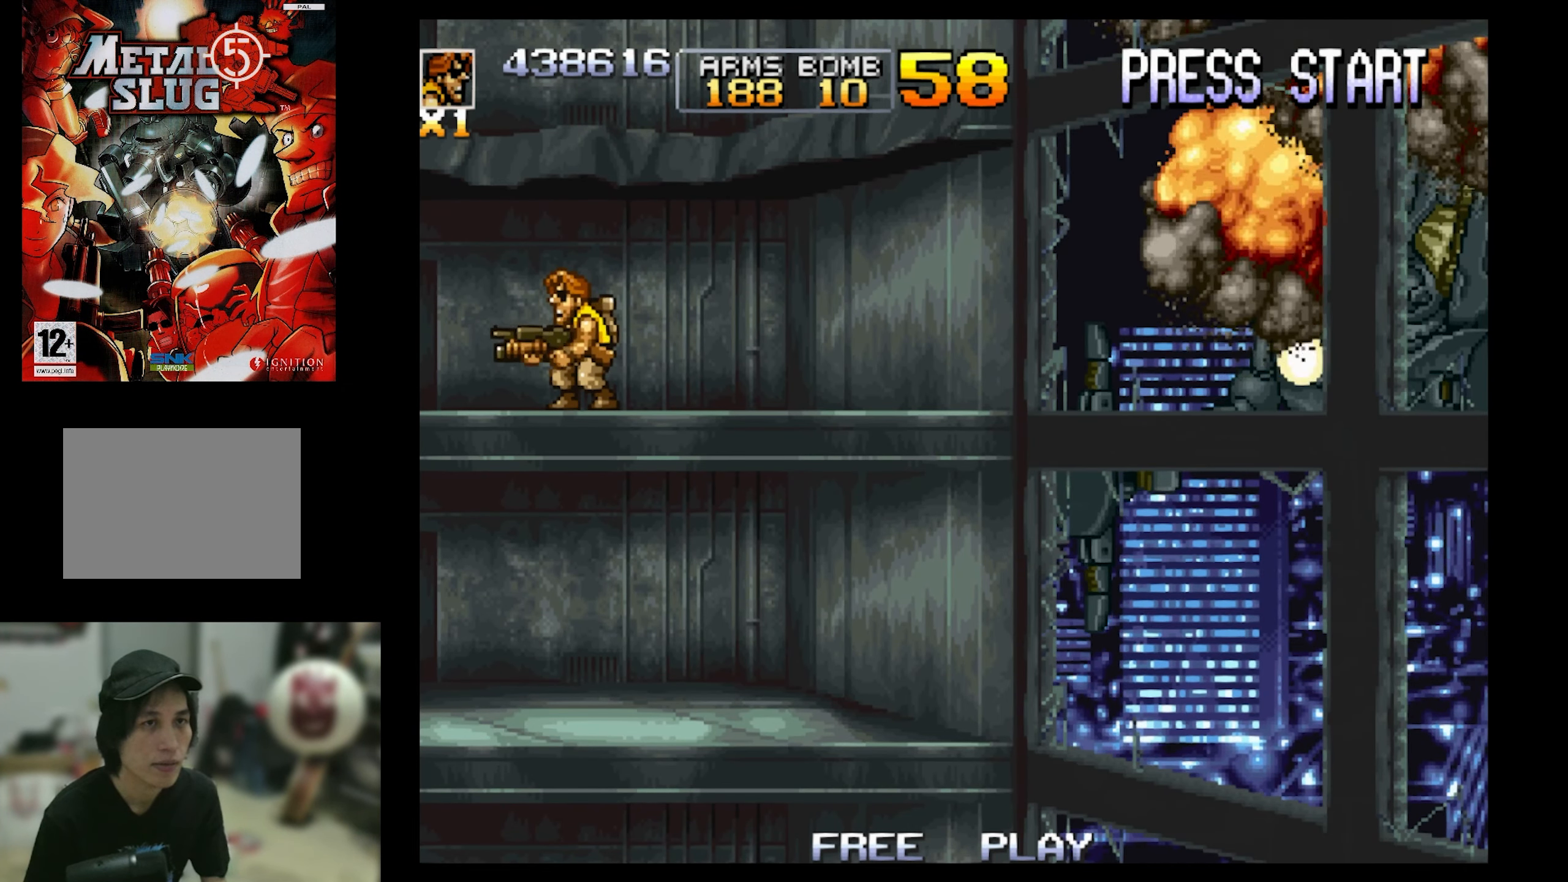
{"buttons": [], "events": [[233, "DPAD_RIGHT", "down"], [266, "SQUARE", "up"], [466, "DPAD_RIGHT", "up"]]}